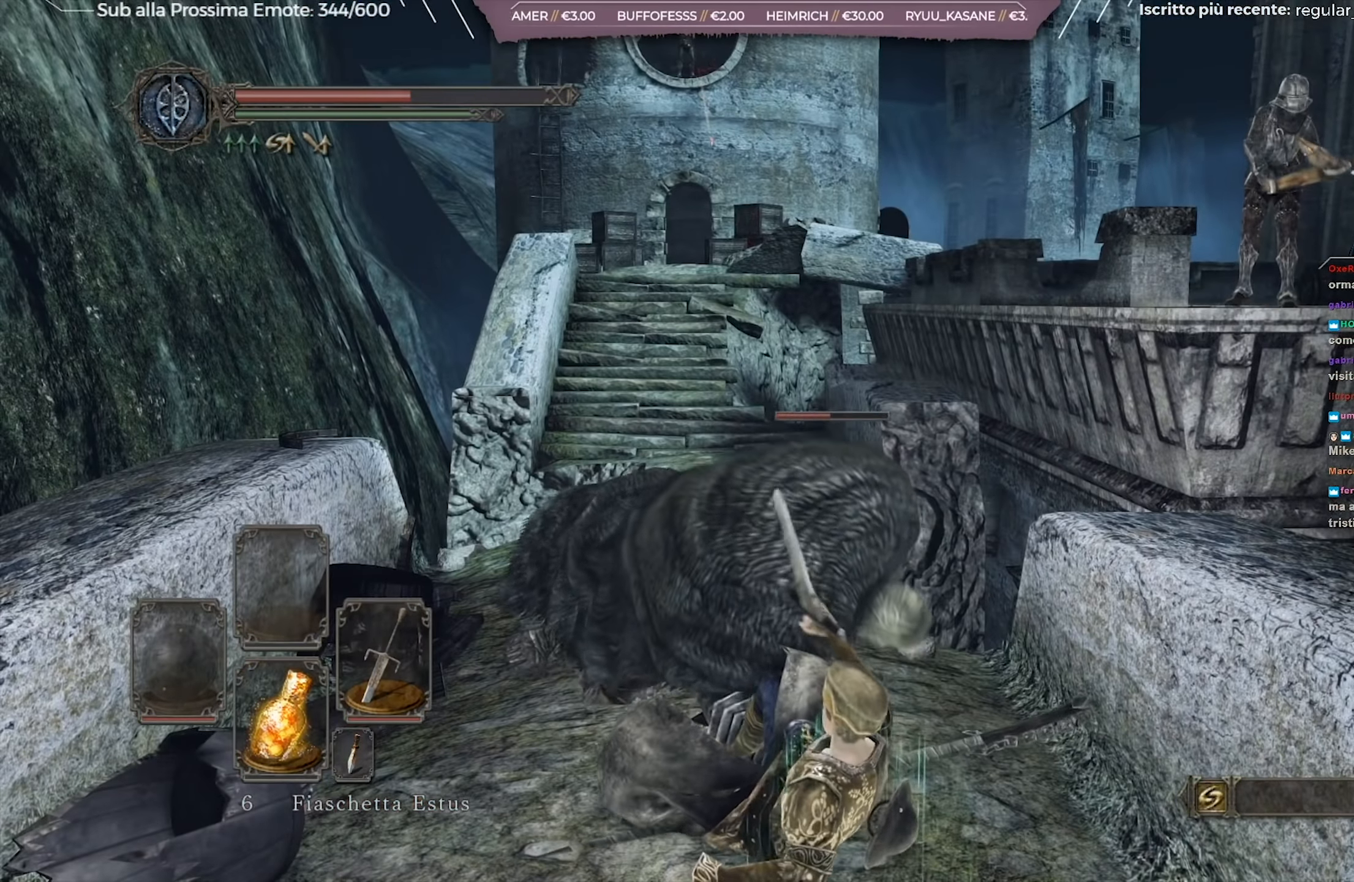
Gameplay with a controller (Xbox layout); each line is a JSON object with the inputs held at the frame after it. "events" lists button and stick changes between this image and that frame as [ms after this image, input, new state], when the widget could be followed in between. Not read: L2 SHARE.
{"buttons": ["B"], "left_stick": "up-left", "right_stick": "center", "events": []}
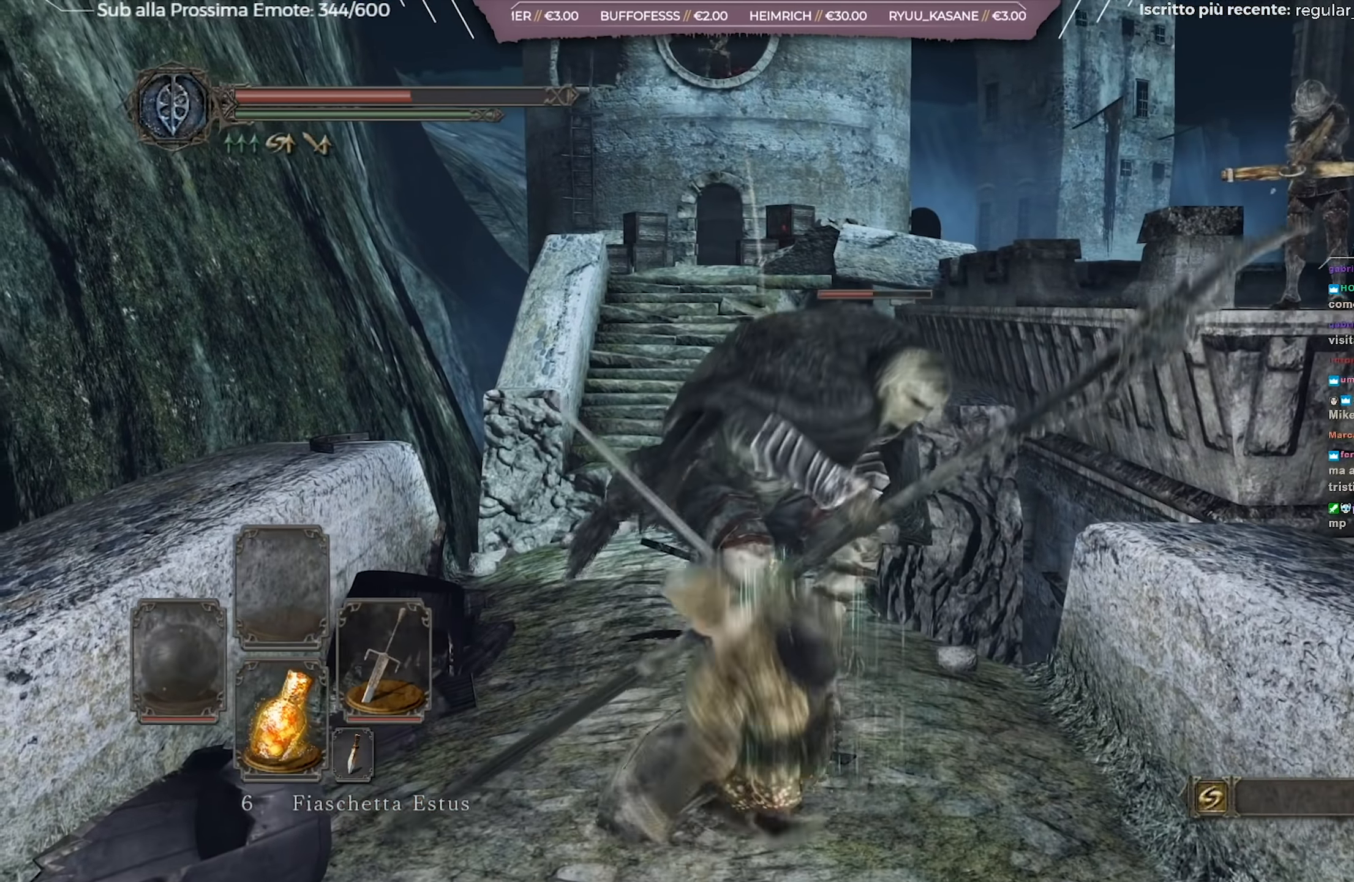
{"buttons": ["B"], "left_stick": "up-right", "right_stick": "right", "events": [[400, "left_stick", "up-right"], [450, "right_stick", "right"]]}
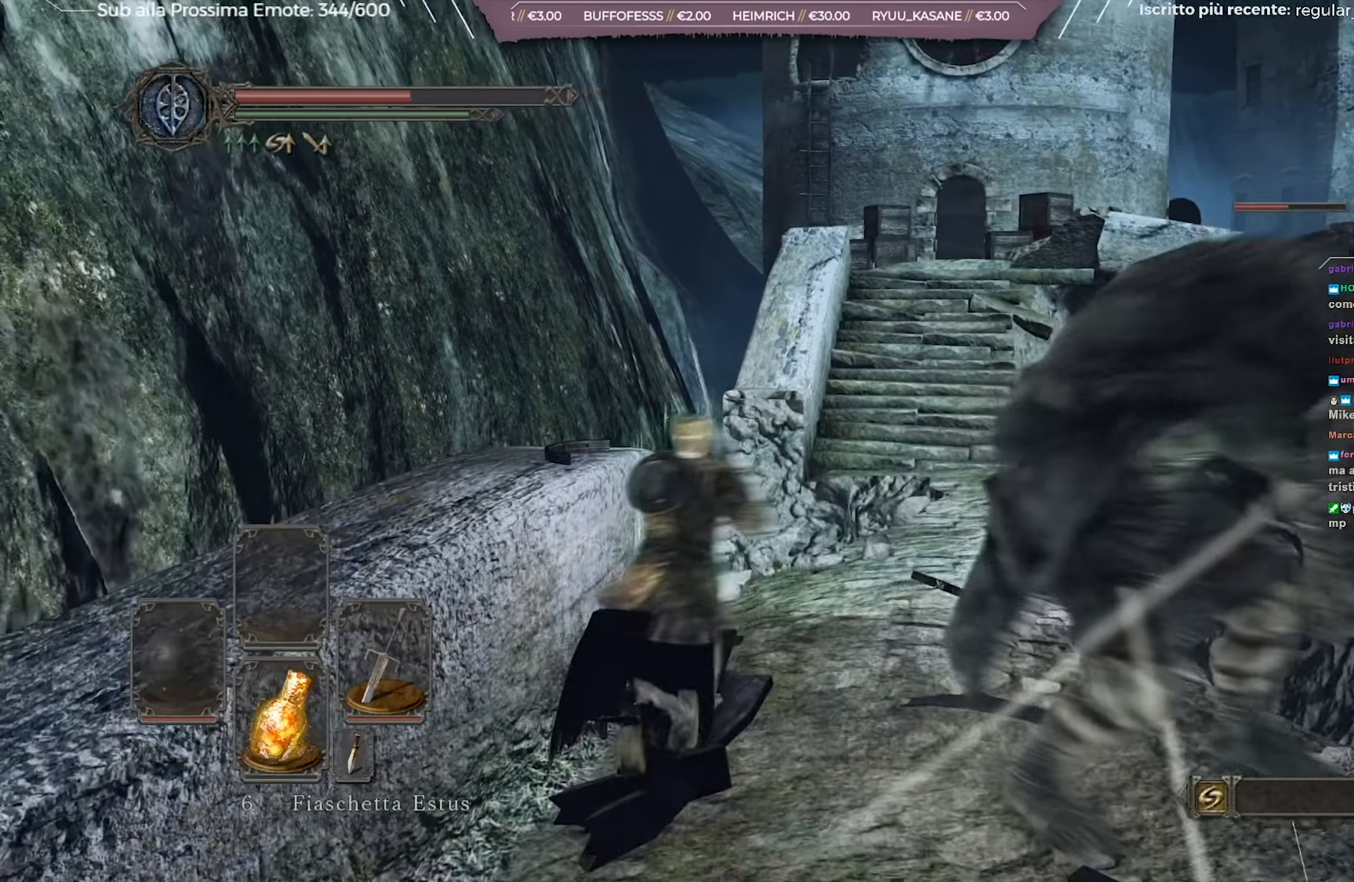
{"buttons": ["B"], "left_stick": "up", "right_stick": "center", "events": [[100, "right_stick", "center"], [317, "left_stick", "up"]]}
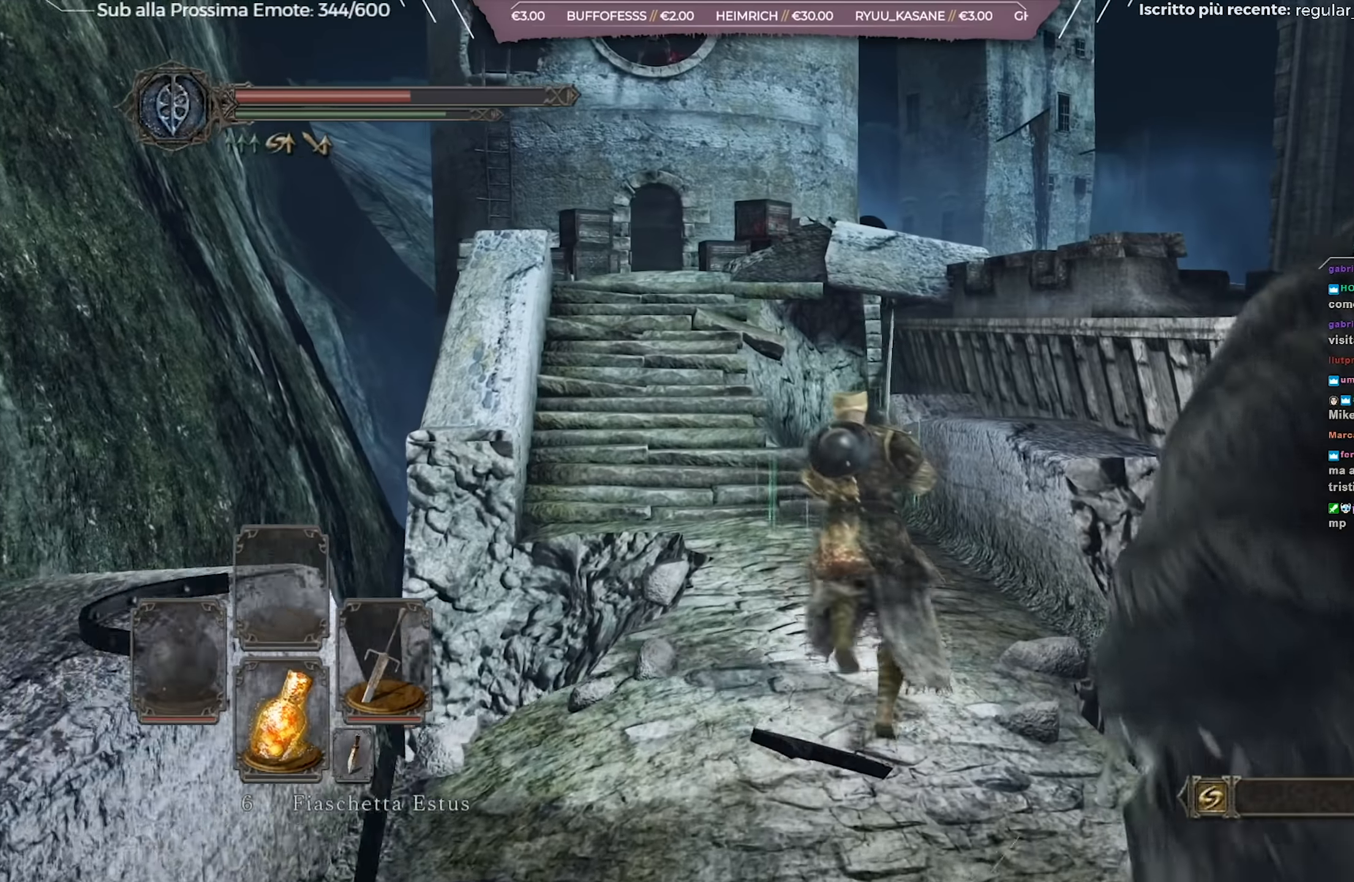
{"buttons": ["B"], "left_stick": "up", "right_stick": "down-left", "events": [[367, "right_stick", "down-left"]]}
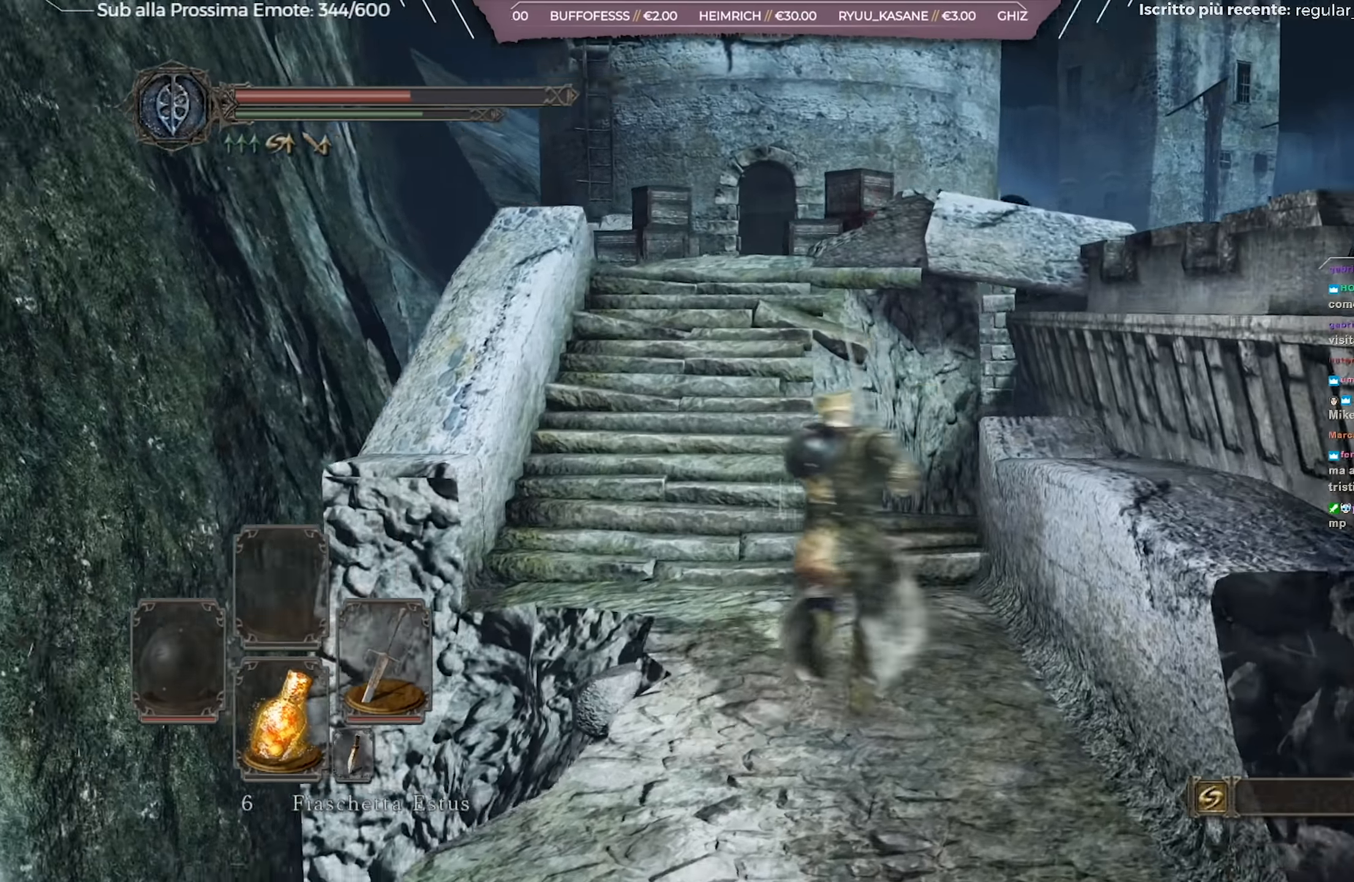
{"buttons": ["B"], "left_stick": "up", "right_stick": "center", "events": [[66, "right_stick", "center"]]}
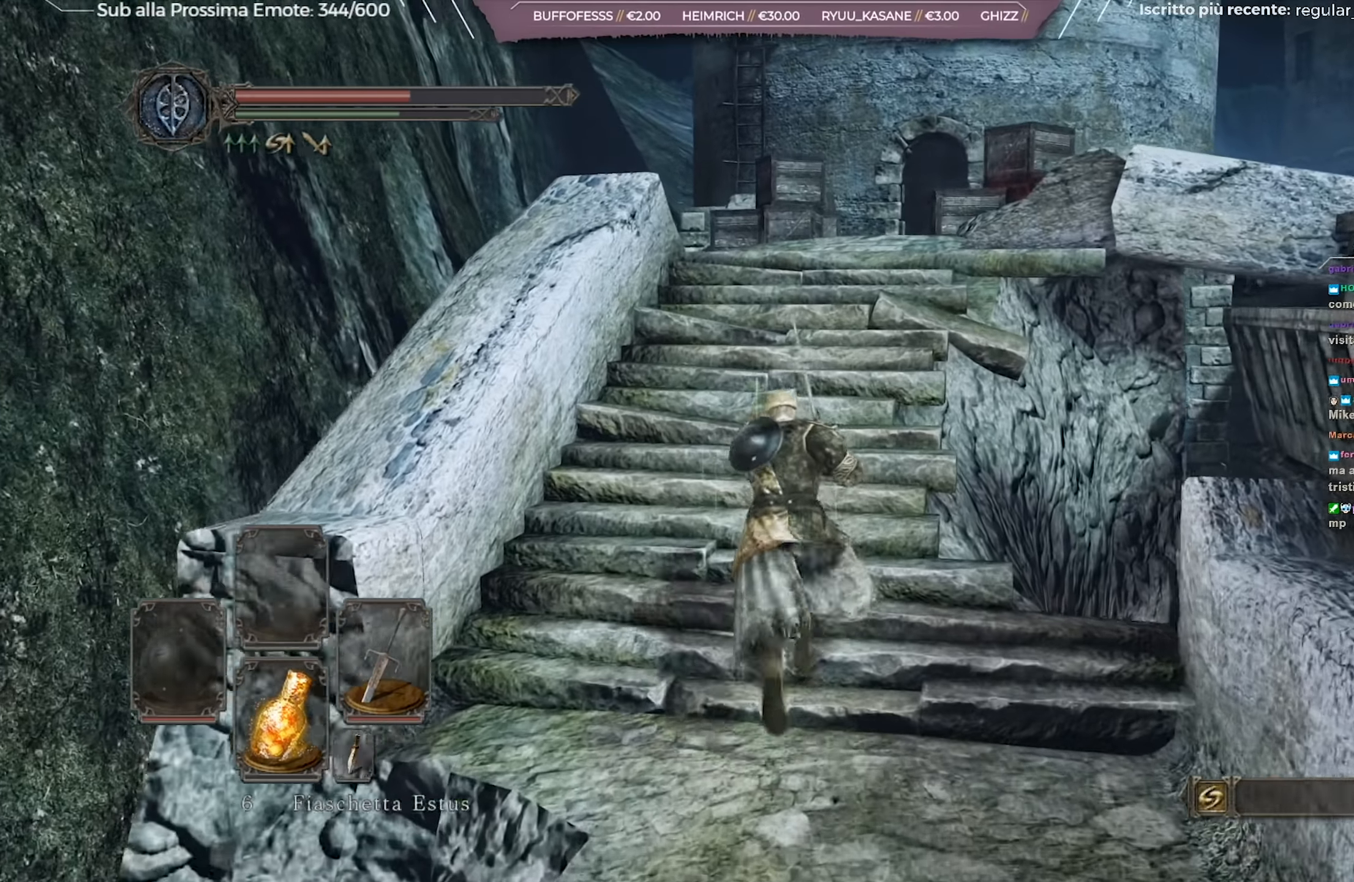
{"buttons": [], "left_stick": "up", "right_stick": "down-right", "events": [[150, "B", "up"], [384, "right_stick", "down-right"]]}
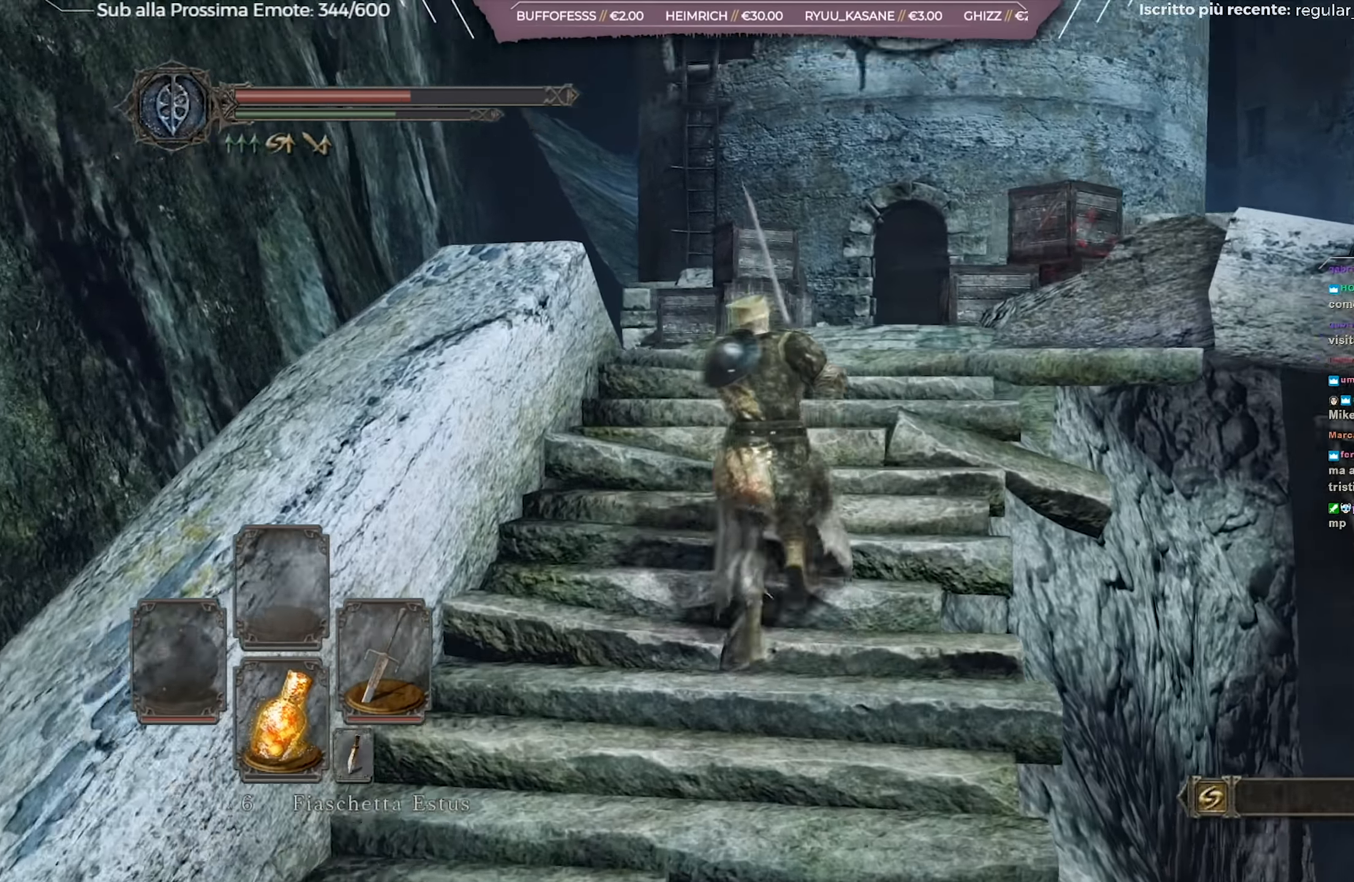
{"buttons": [], "left_stick": "up-left", "right_stick": "down-right", "events": [[133, "right_stick", "center"], [250, "right_stick", "down-right"], [400, "left_stick", "up-left"]]}
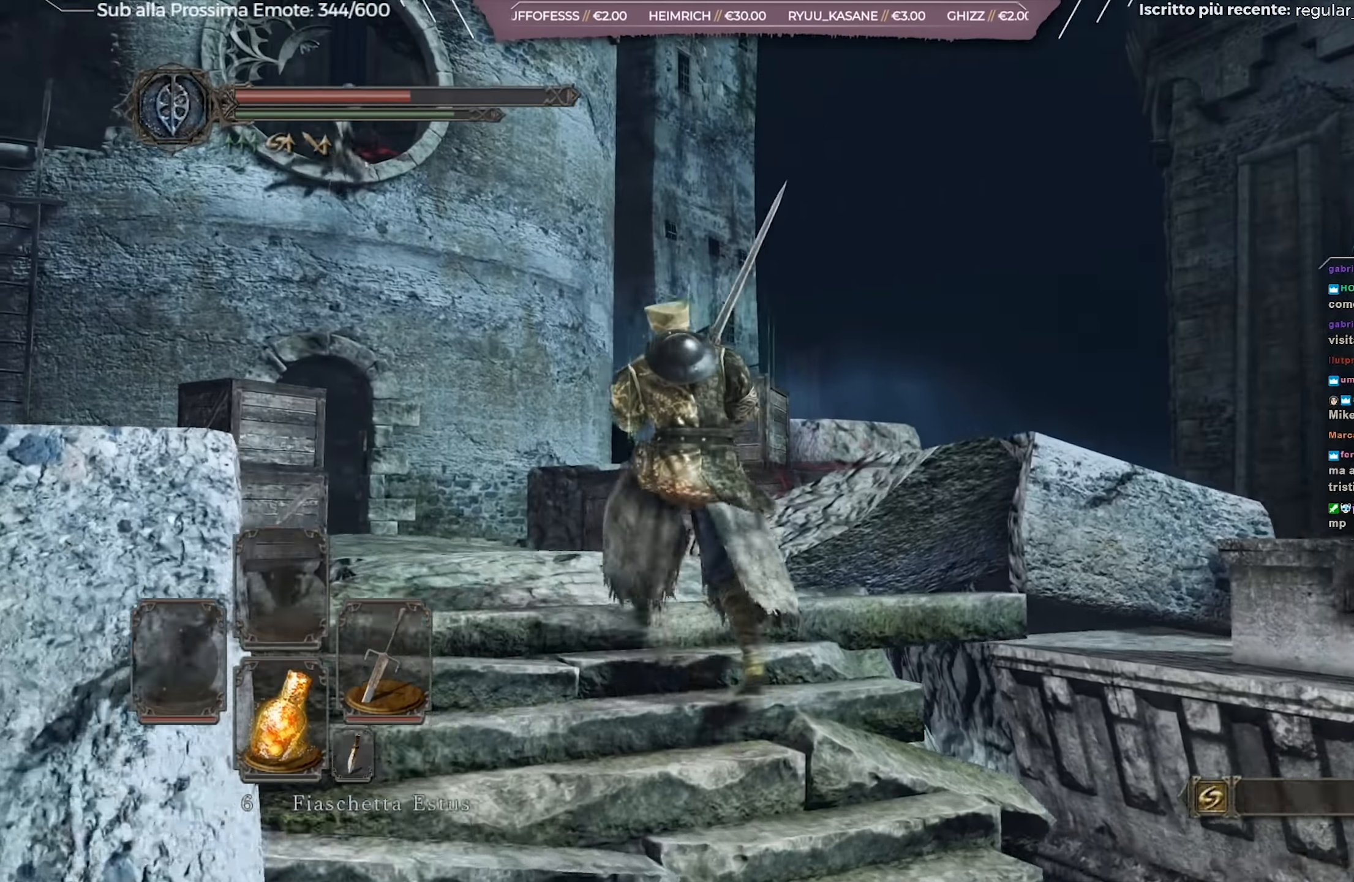
{"buttons": [], "left_stick": "center", "right_stick": "center", "events": [[50, "left_stick", "up"], [50, "right_stick", "right"], [217, "right_stick", "down-right"], [317, "left_stick", "up-right"], [451, "left_stick", "center"], [467, "right_stick", "center"]]}
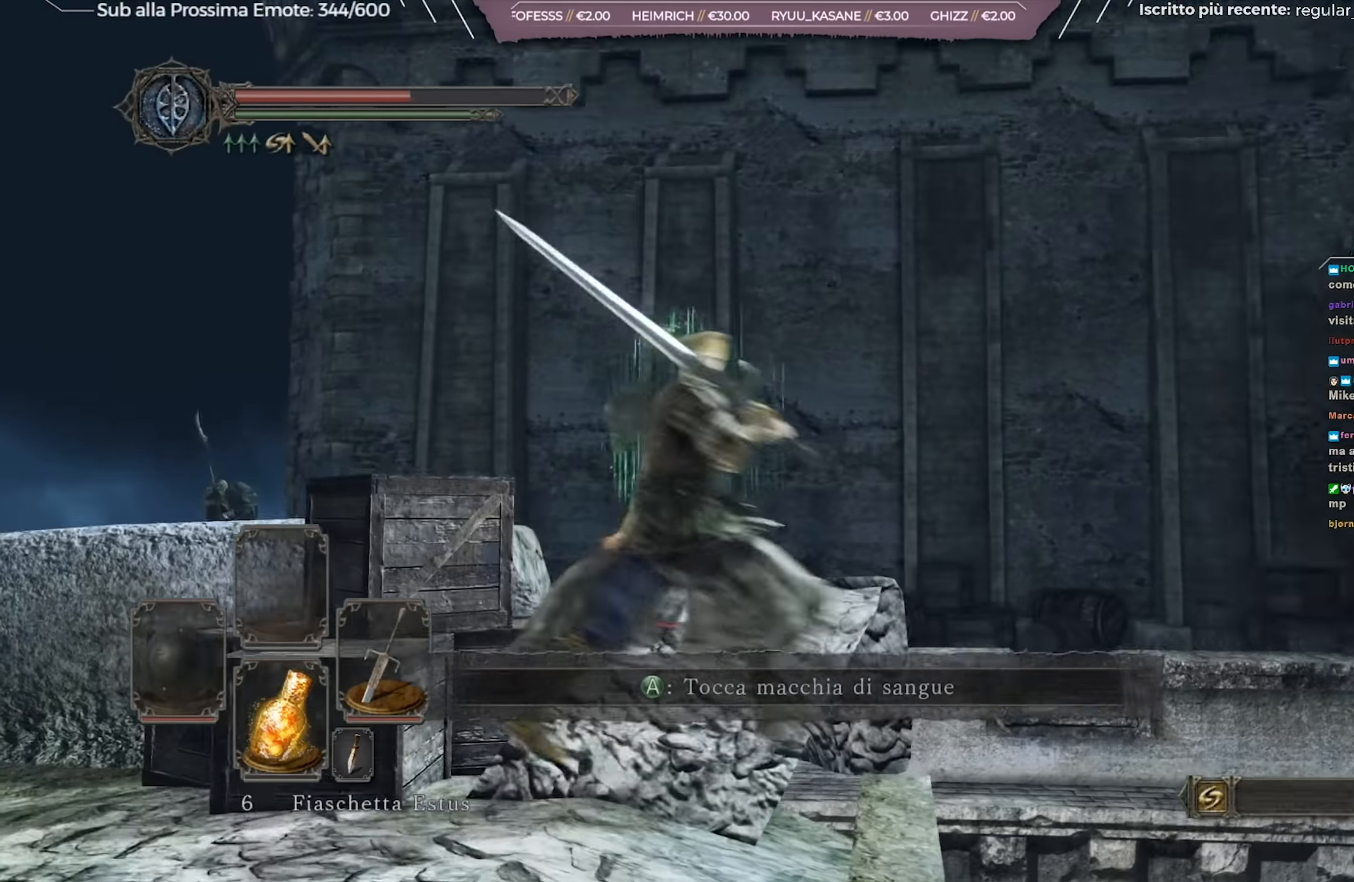
{"buttons": [], "left_stick": "up", "right_stick": "center", "events": [[66, "right_stick", "down"], [250, "left_stick", "up"], [317, "right_stick", "center"]]}
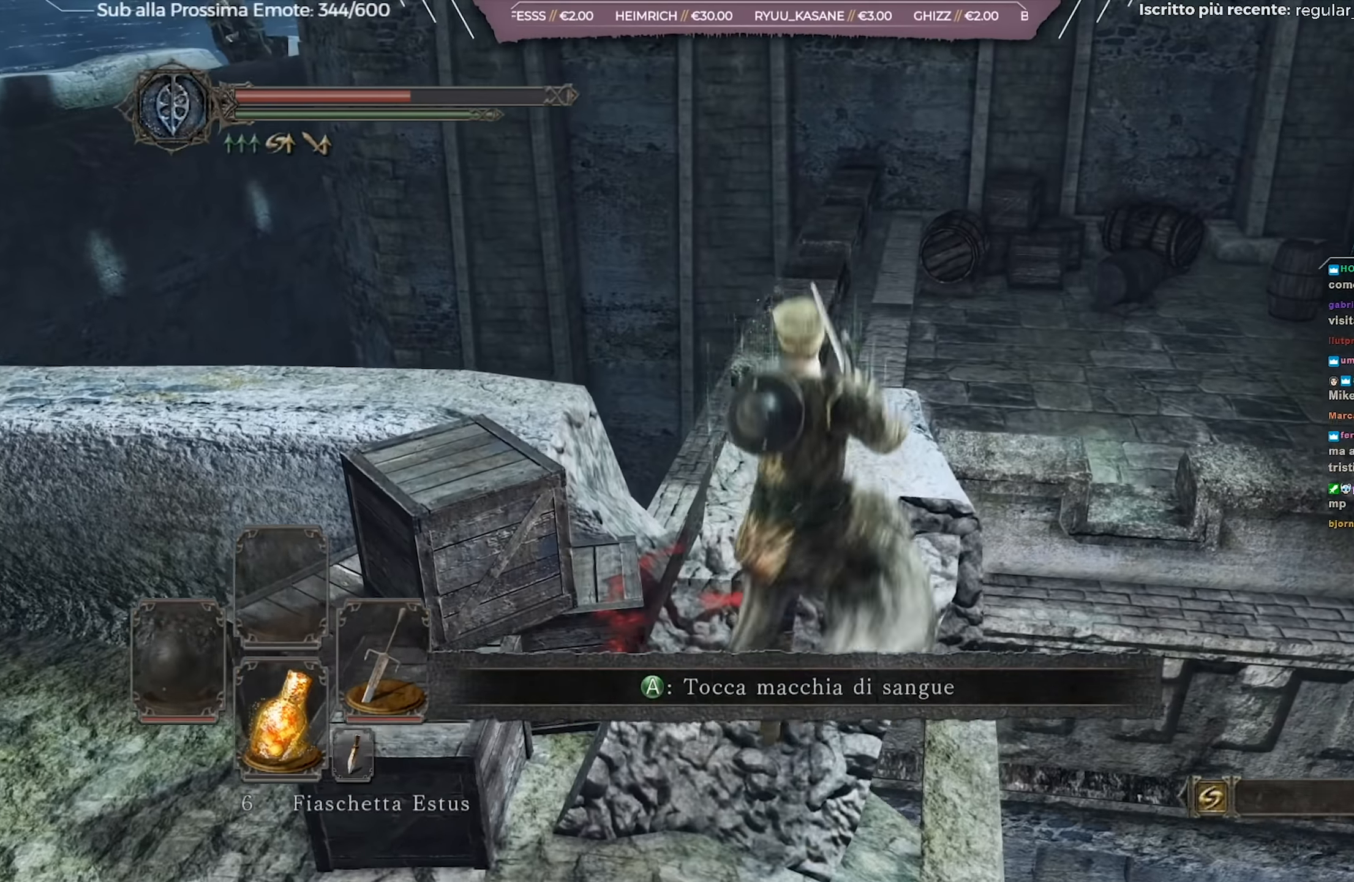
{"buttons": [], "left_stick": "up", "right_stick": "center", "events": [[217, "right_stick", "right"], [401, "right_stick", "center"]]}
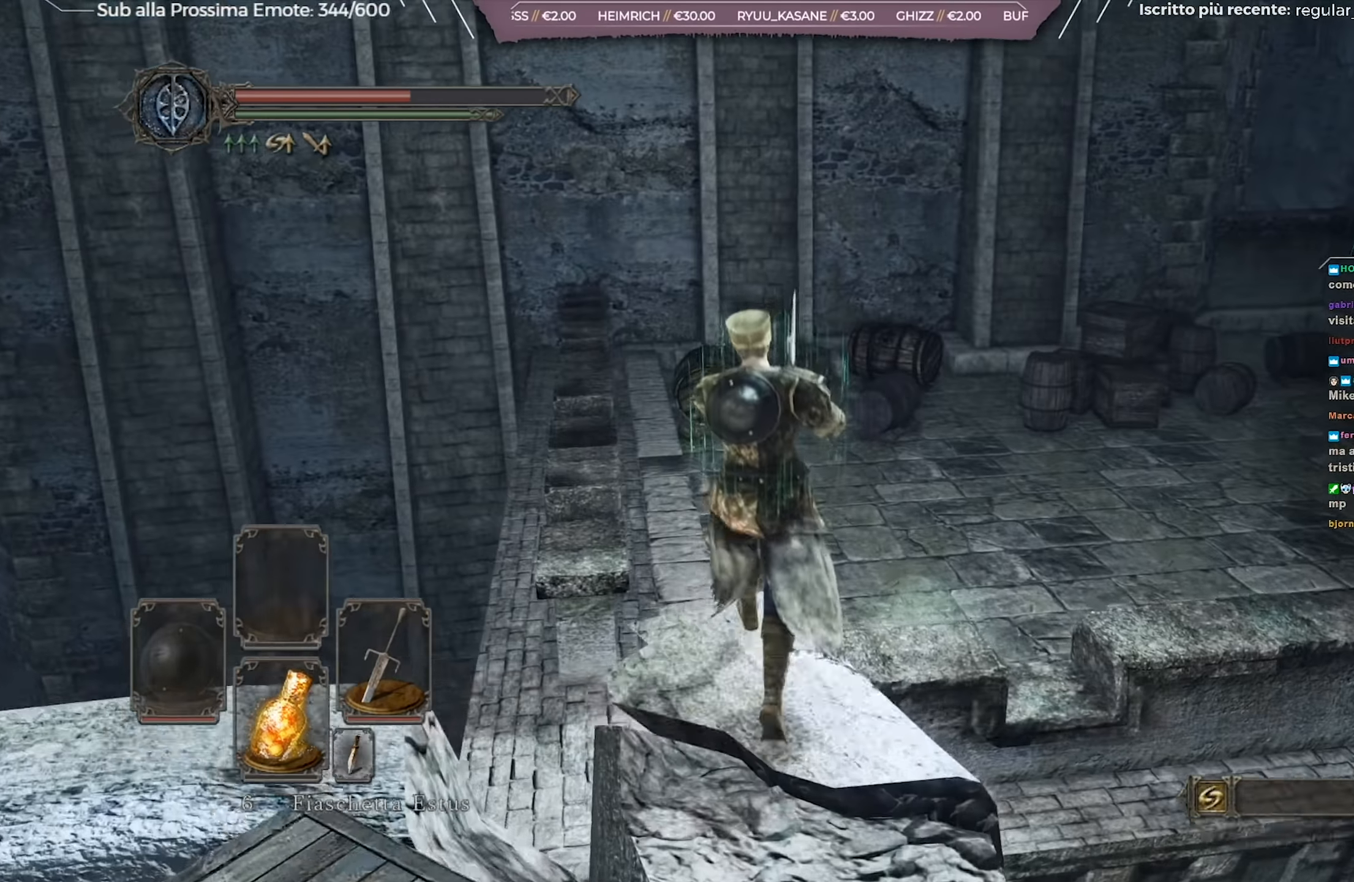
{"buttons": ["B"], "left_stick": "up-right", "right_stick": "center", "events": [[317, "B", "down"], [467, "left_stick", "up-right"]]}
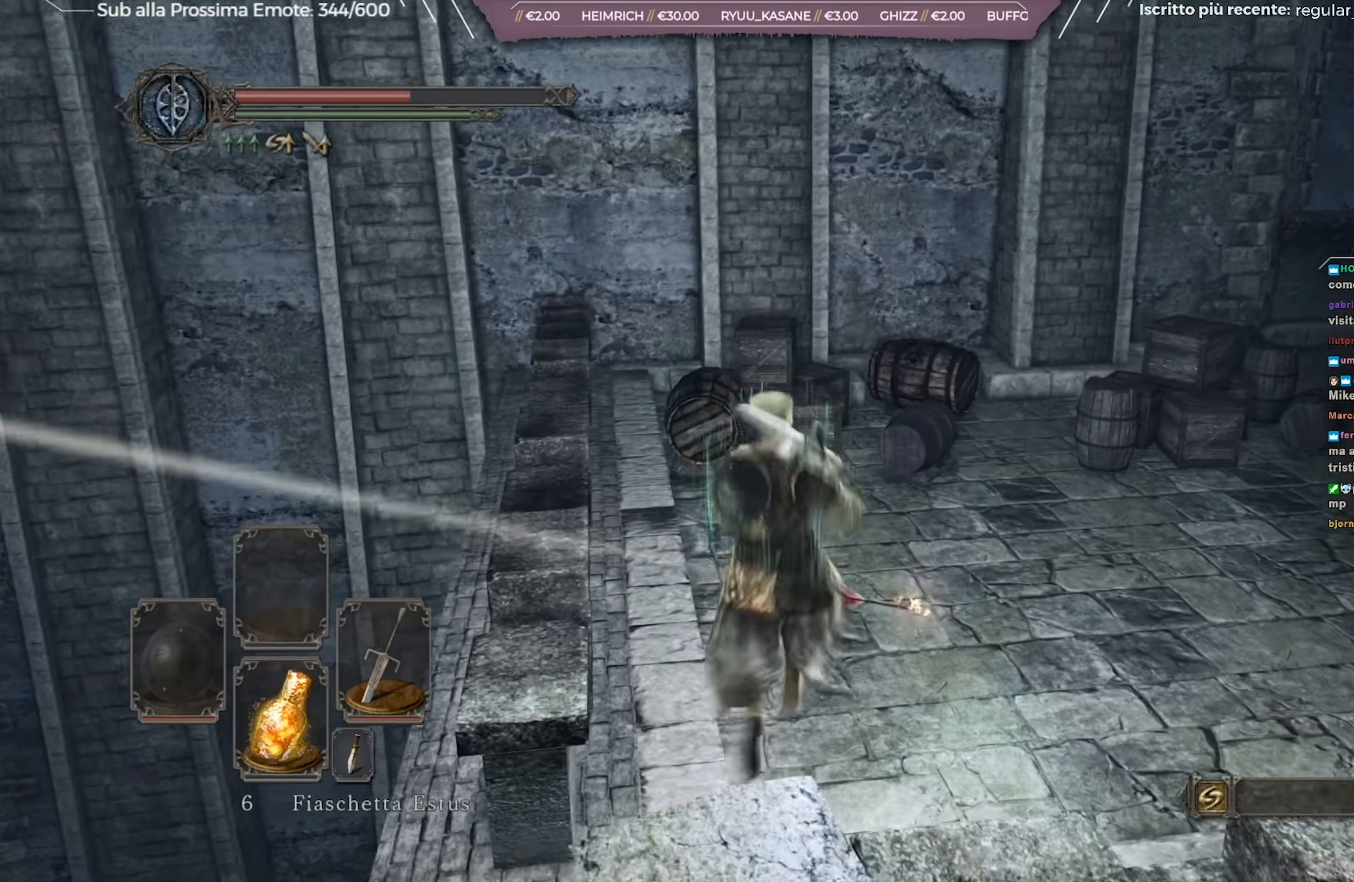
{"buttons": ["R3"], "left_stick": "up", "right_stick": "center", "events": [[50, "right_stick", "right"], [250, "B", "up"], [250, "right_stick", "center"], [351, "left_stick", "up"], [417, "R3", "down"]]}
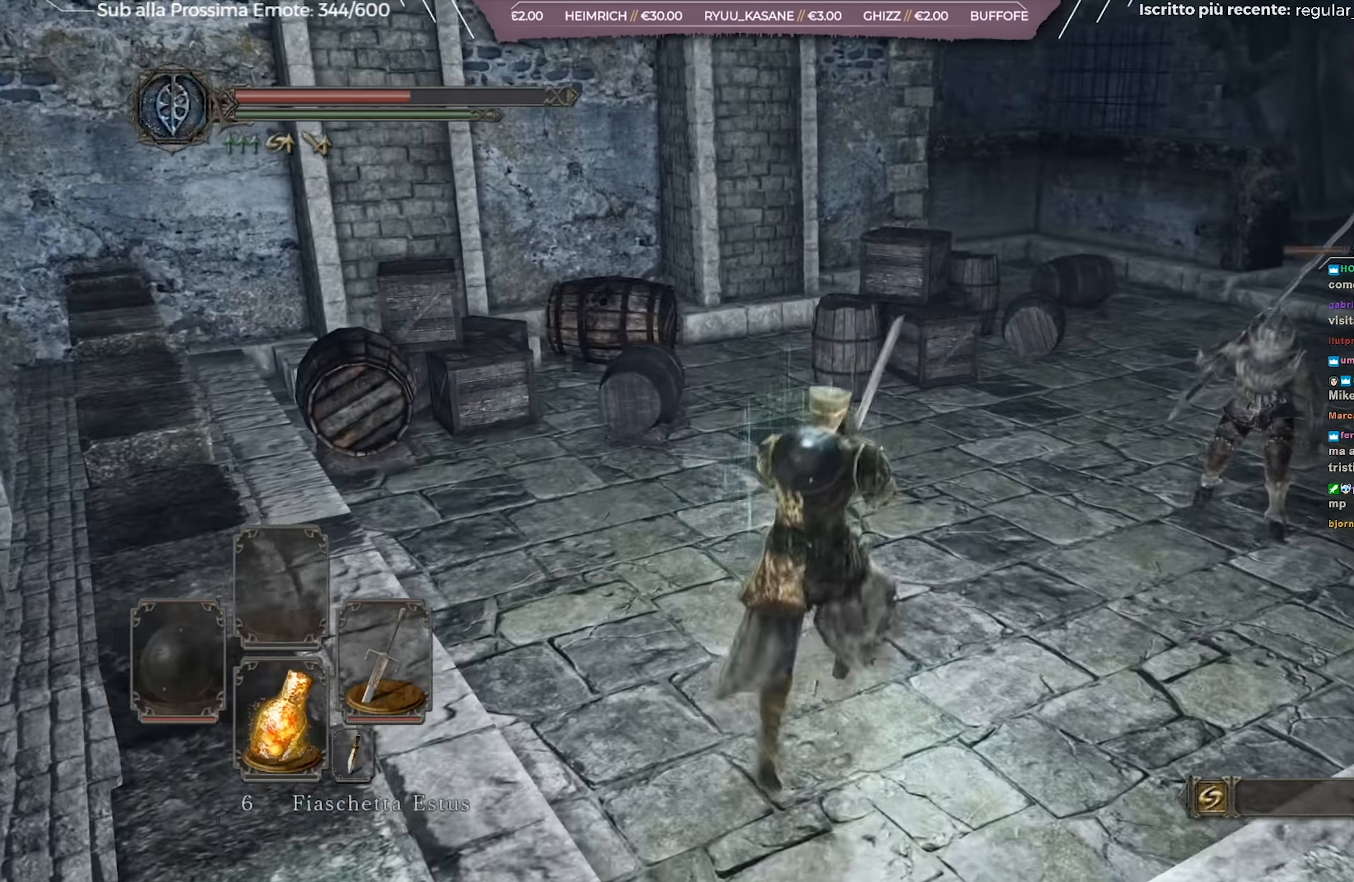
{"buttons": [], "left_stick": "up", "right_stick": "center", "events": [[17, "R3", "up"]]}
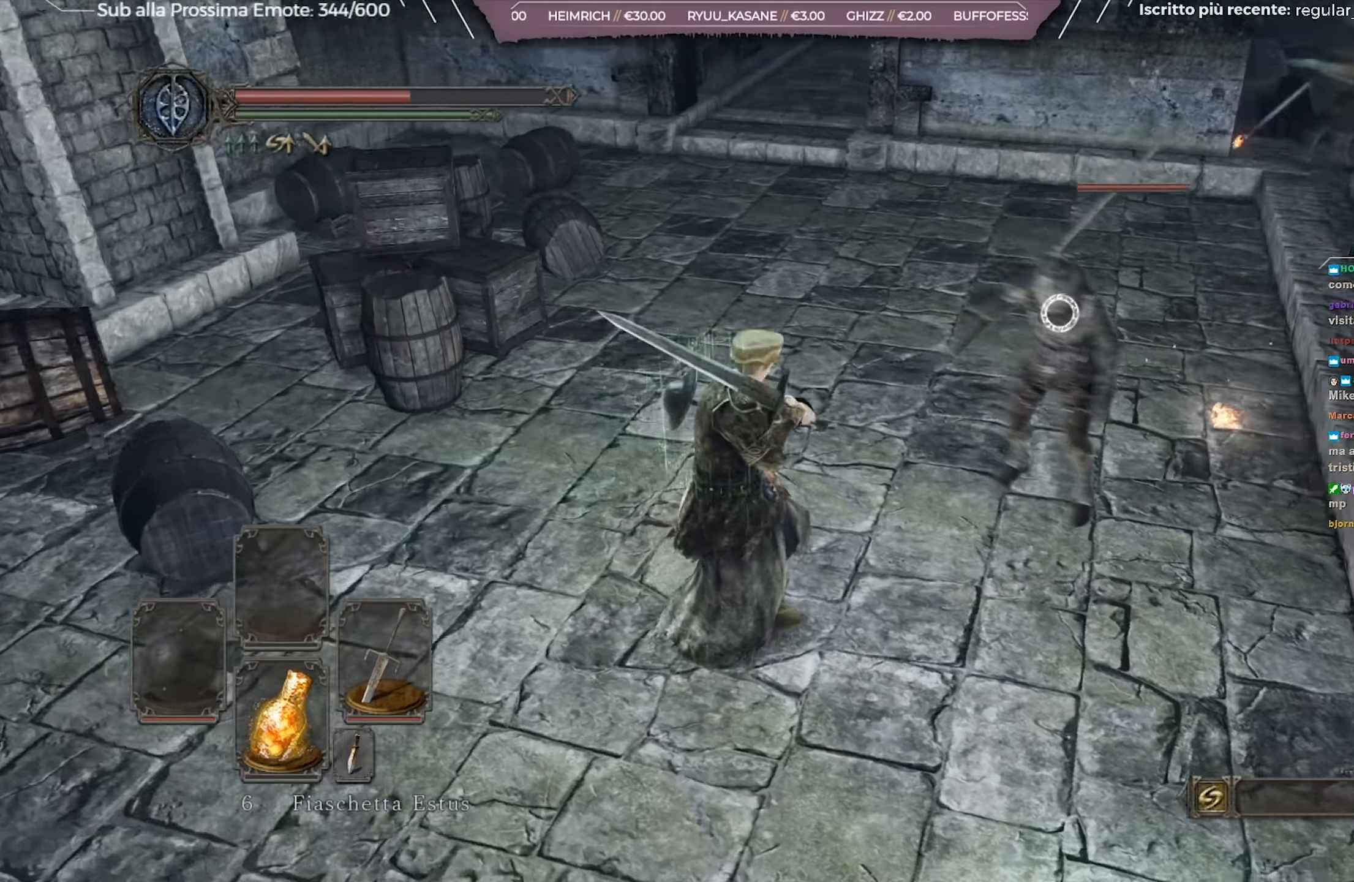
{"buttons": [], "left_stick": "left", "right_stick": "center", "events": [[83, "left_stick", "up-left"], [283, "left_stick", "left"]]}
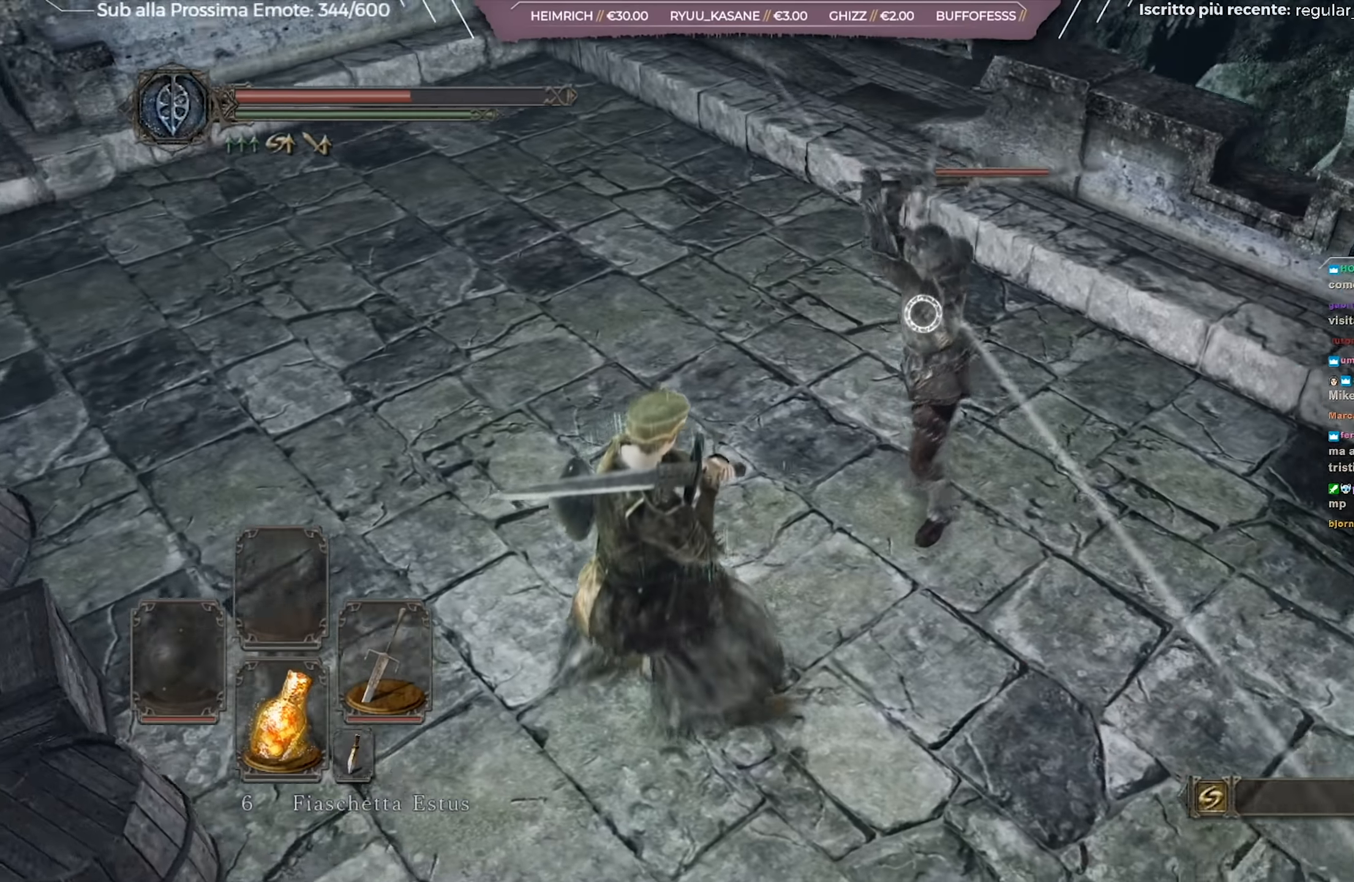
{"buttons": [], "left_stick": "up", "right_stick": "center", "events": [[34, "left_stick", "up"], [67, "B", "down"], [134, "B", "up"]]}
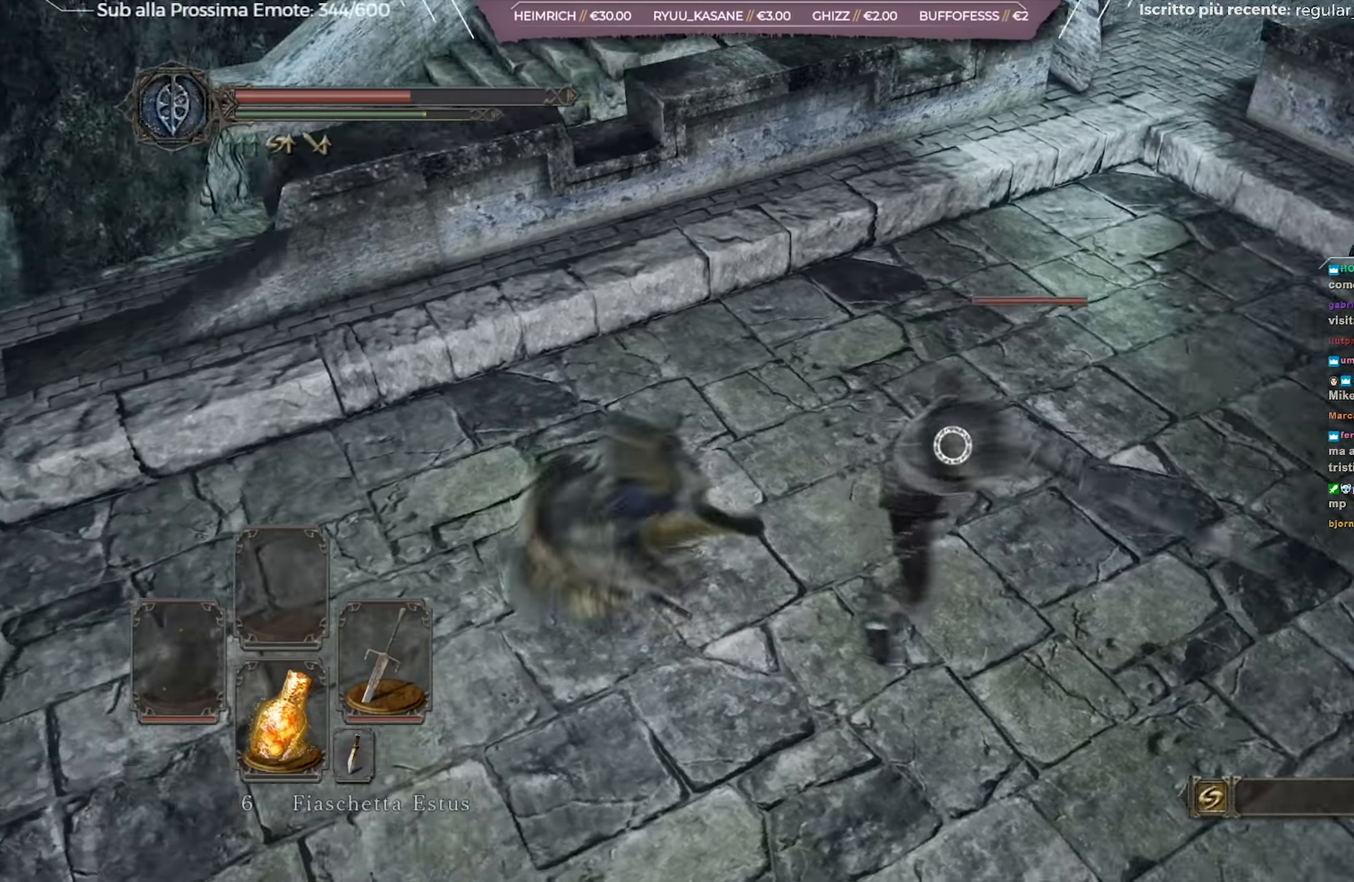
{"buttons": ["B"], "left_stick": "up", "right_stick": "center", "events": [[484, "B", "down"]]}
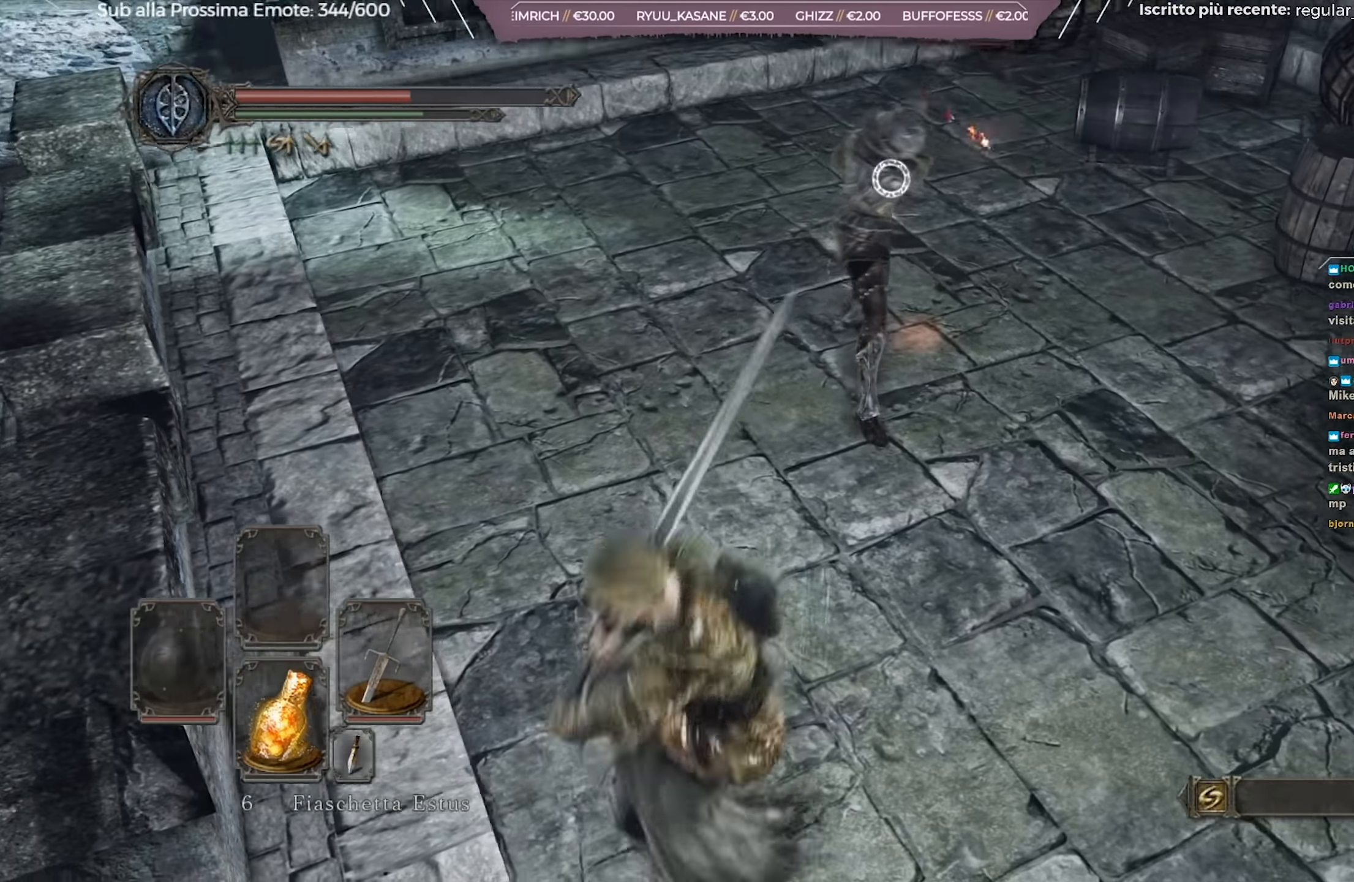
{"buttons": [], "left_stick": "up-left", "right_stick": "center", "events": [[84, "B", "up"], [217, "left_stick", "up-left"]]}
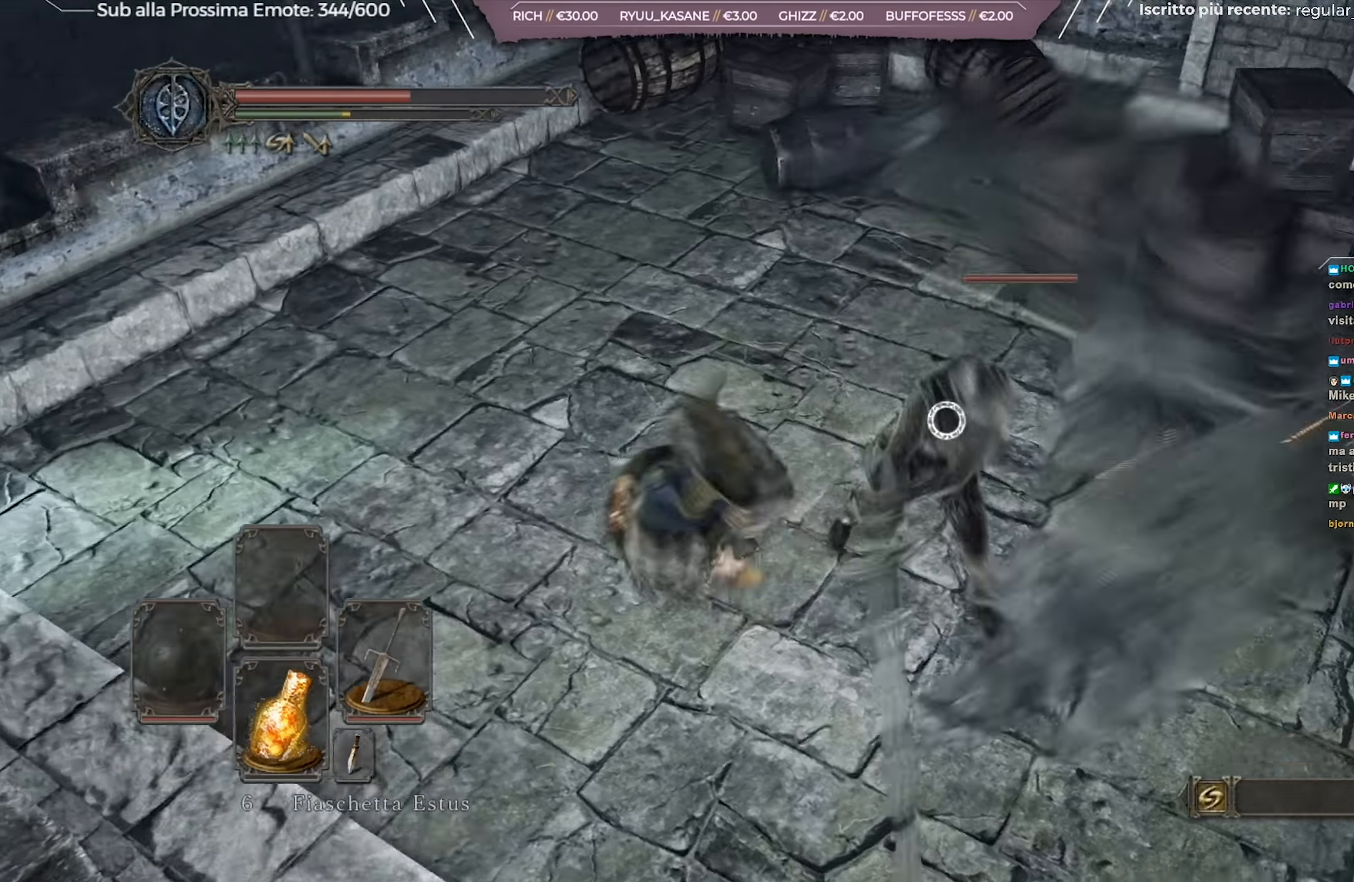
{"buttons": [], "left_stick": "up", "right_stick": "center", "events": [[450, "left_stick", "up"]]}
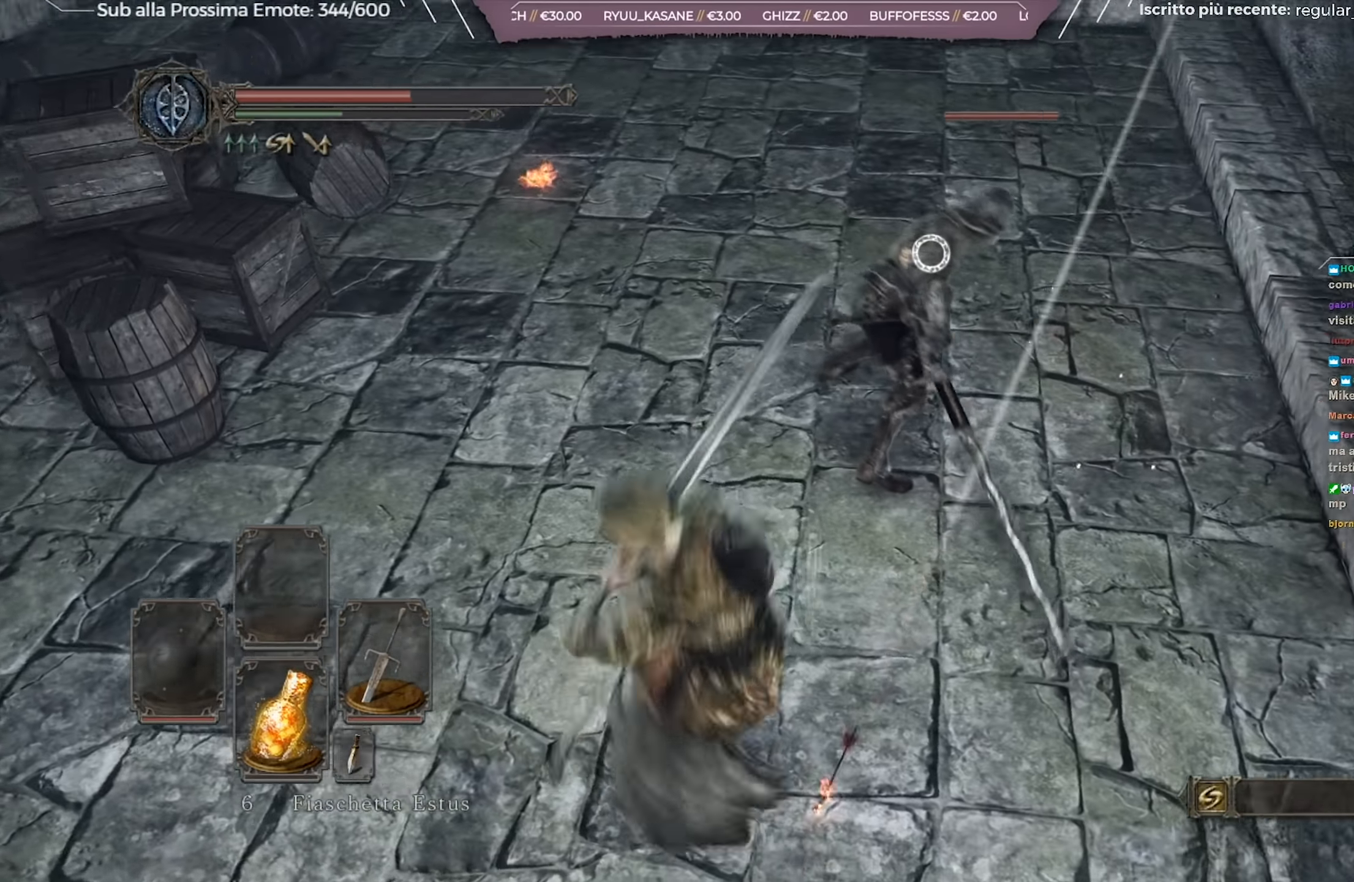
{"buttons": ["R1"], "left_stick": "up", "right_stick": "center", "events": [[501, "R1", "down"]]}
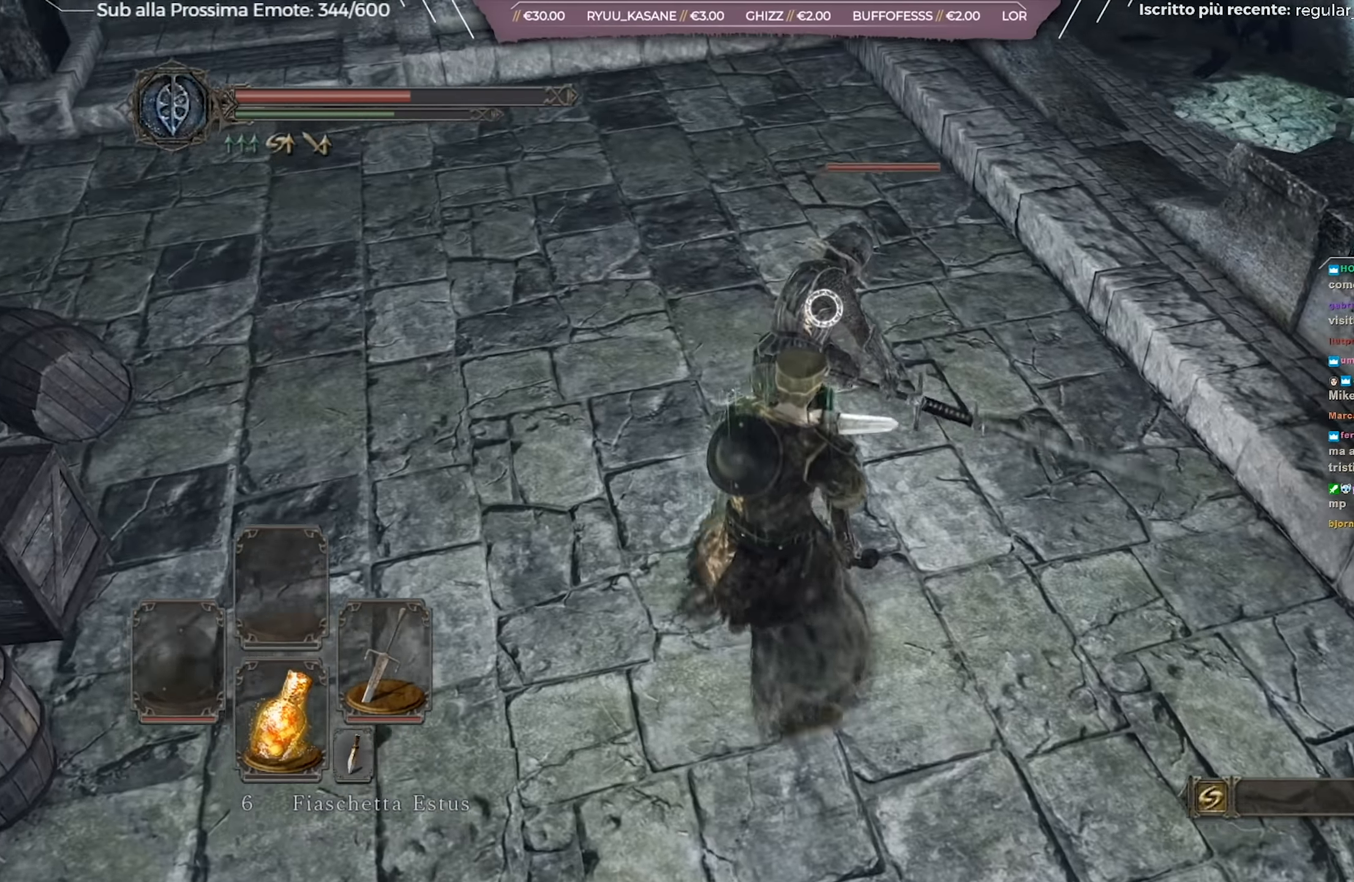
{"buttons": [], "left_stick": "up", "right_stick": "center", "events": [[83, "R1", "up"]]}
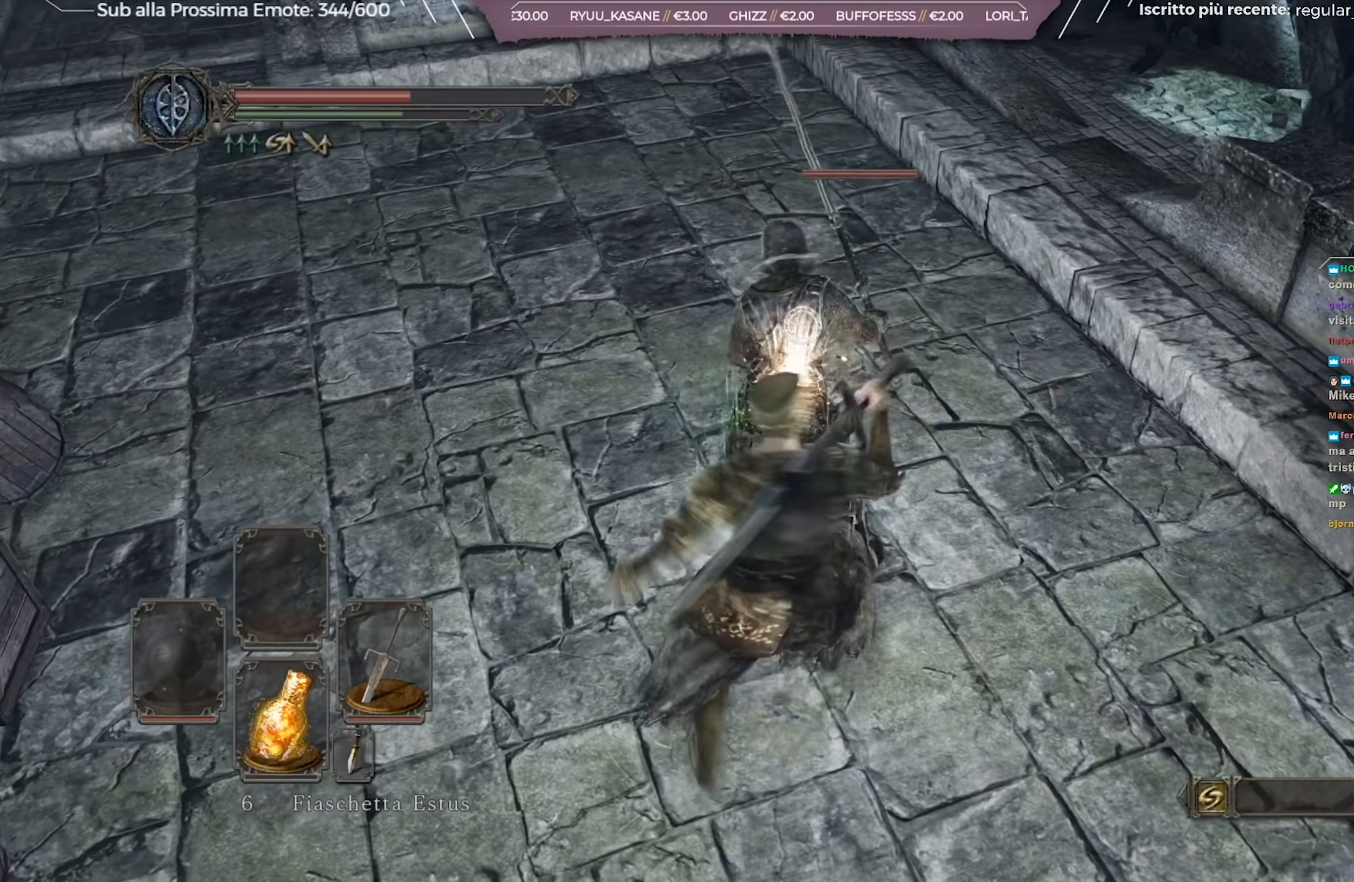
{"buttons": [], "left_stick": "center", "right_stick": "center", "events": [[367, "left_stick", "center"]]}
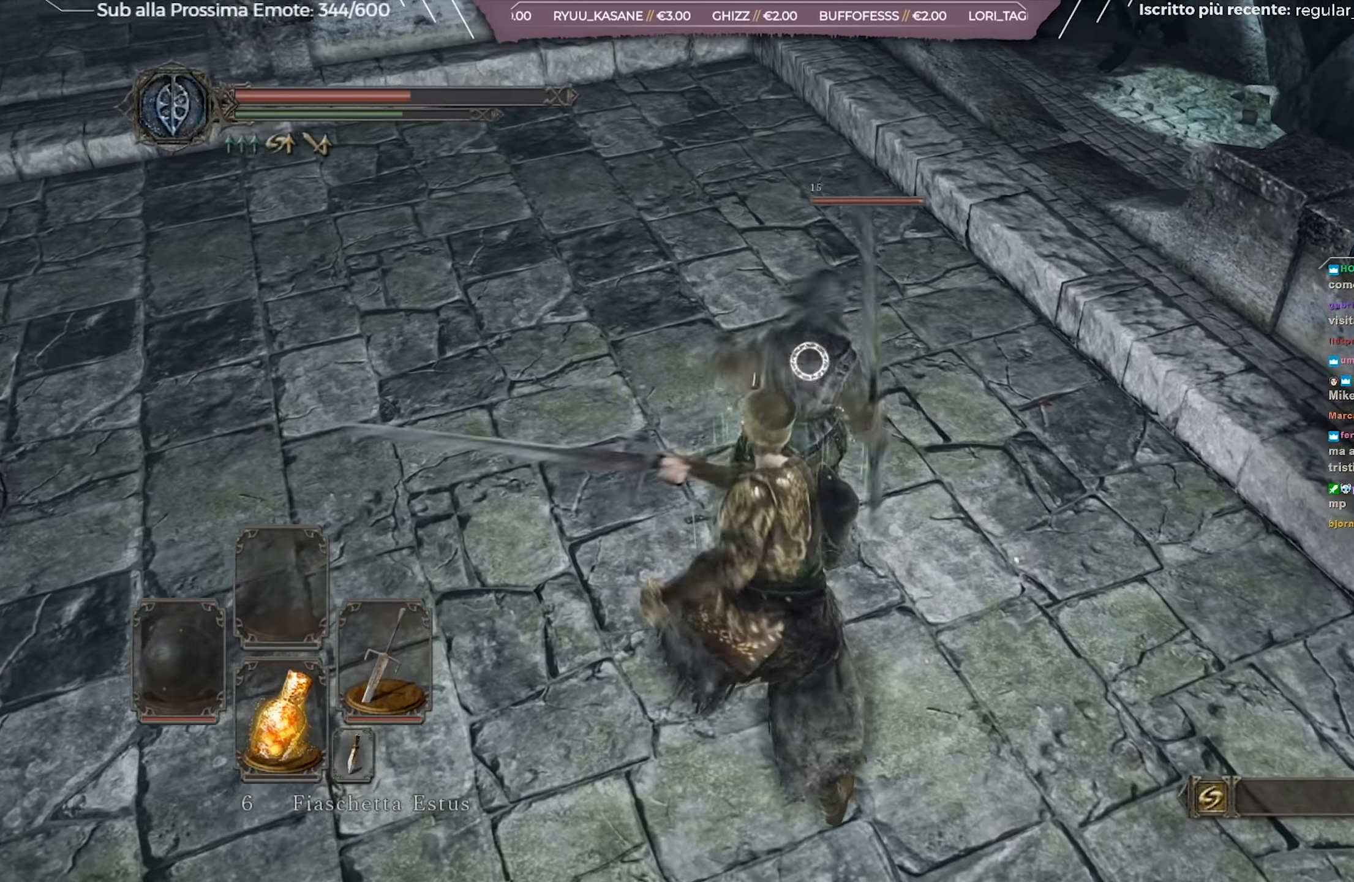
{"buttons": [], "left_stick": "center", "right_stick": "center", "events": []}
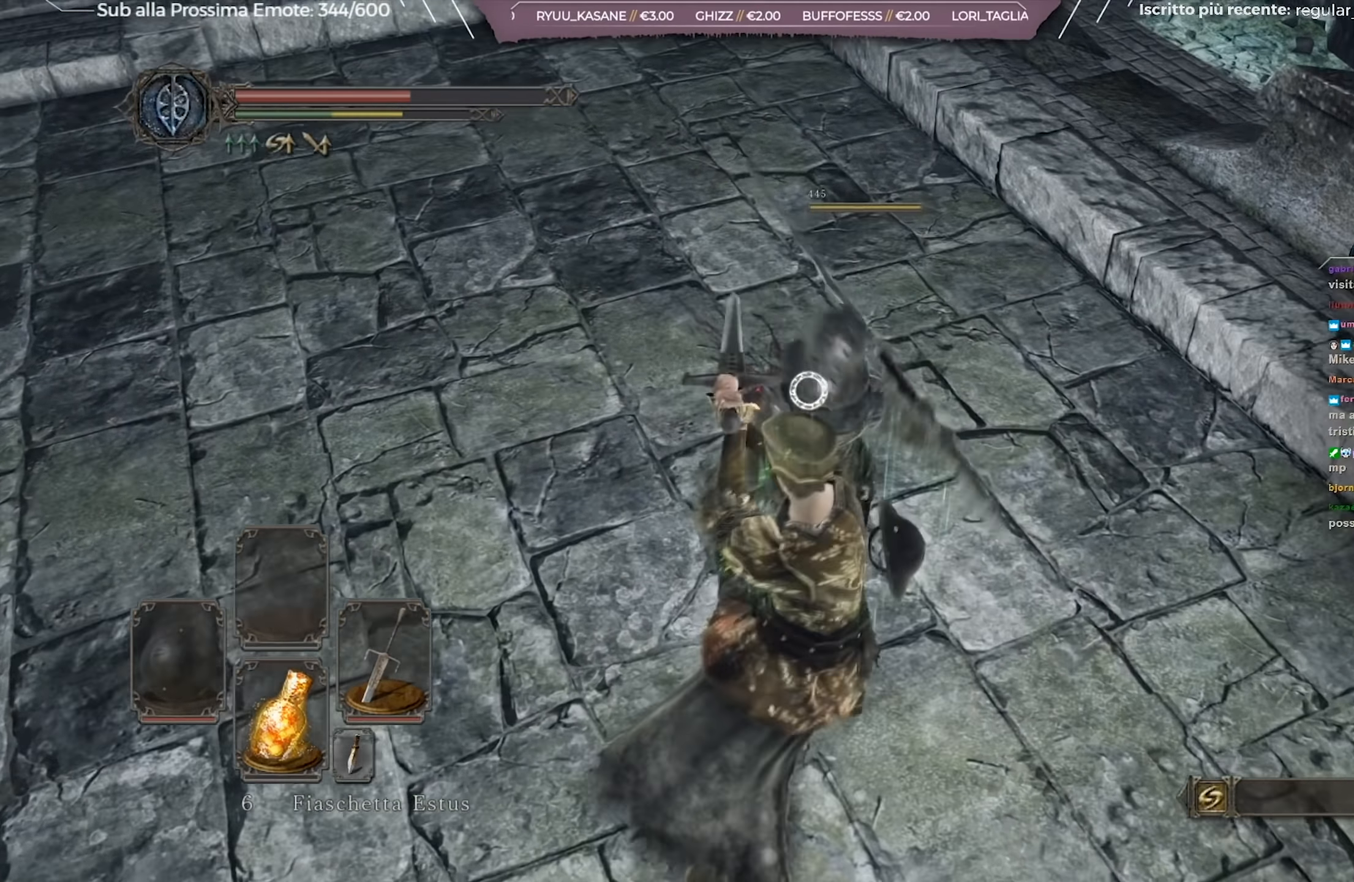
{"buttons": [], "left_stick": "center", "right_stick": "center", "events": []}
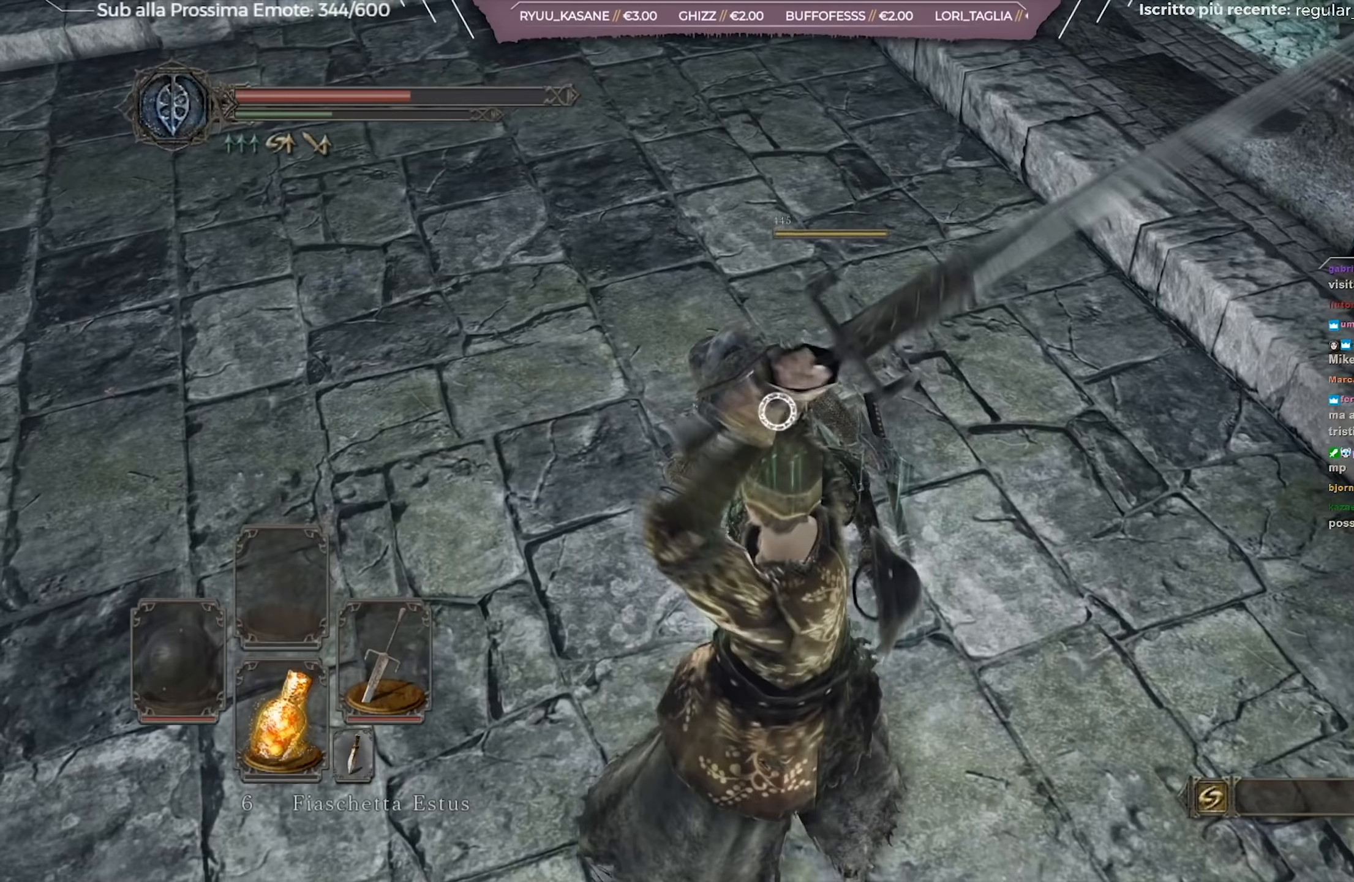
{"buttons": [], "left_stick": "center", "right_stick": "center", "events": []}
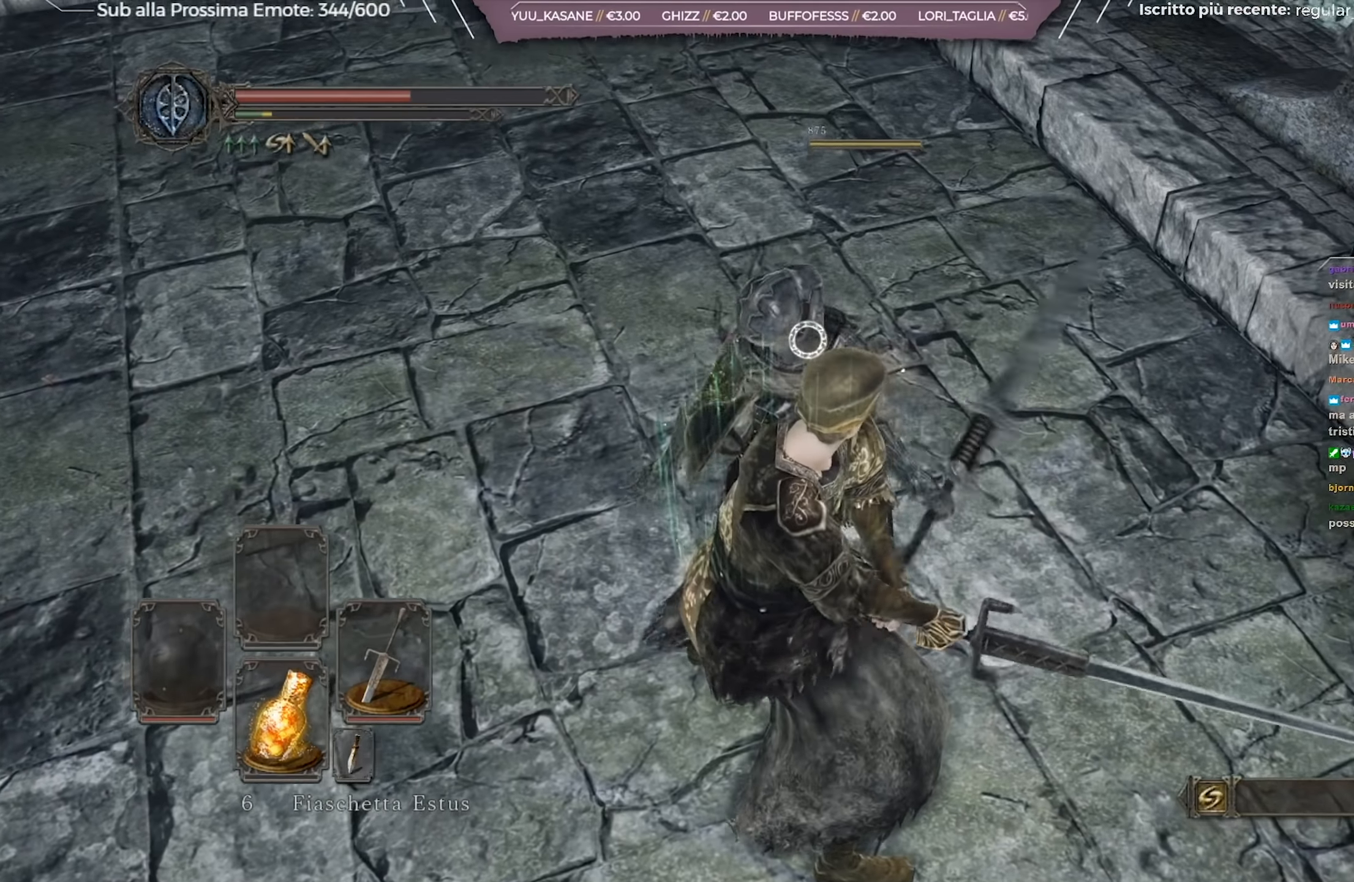
{"buttons": [], "left_stick": "center", "right_stick": "center", "events": []}
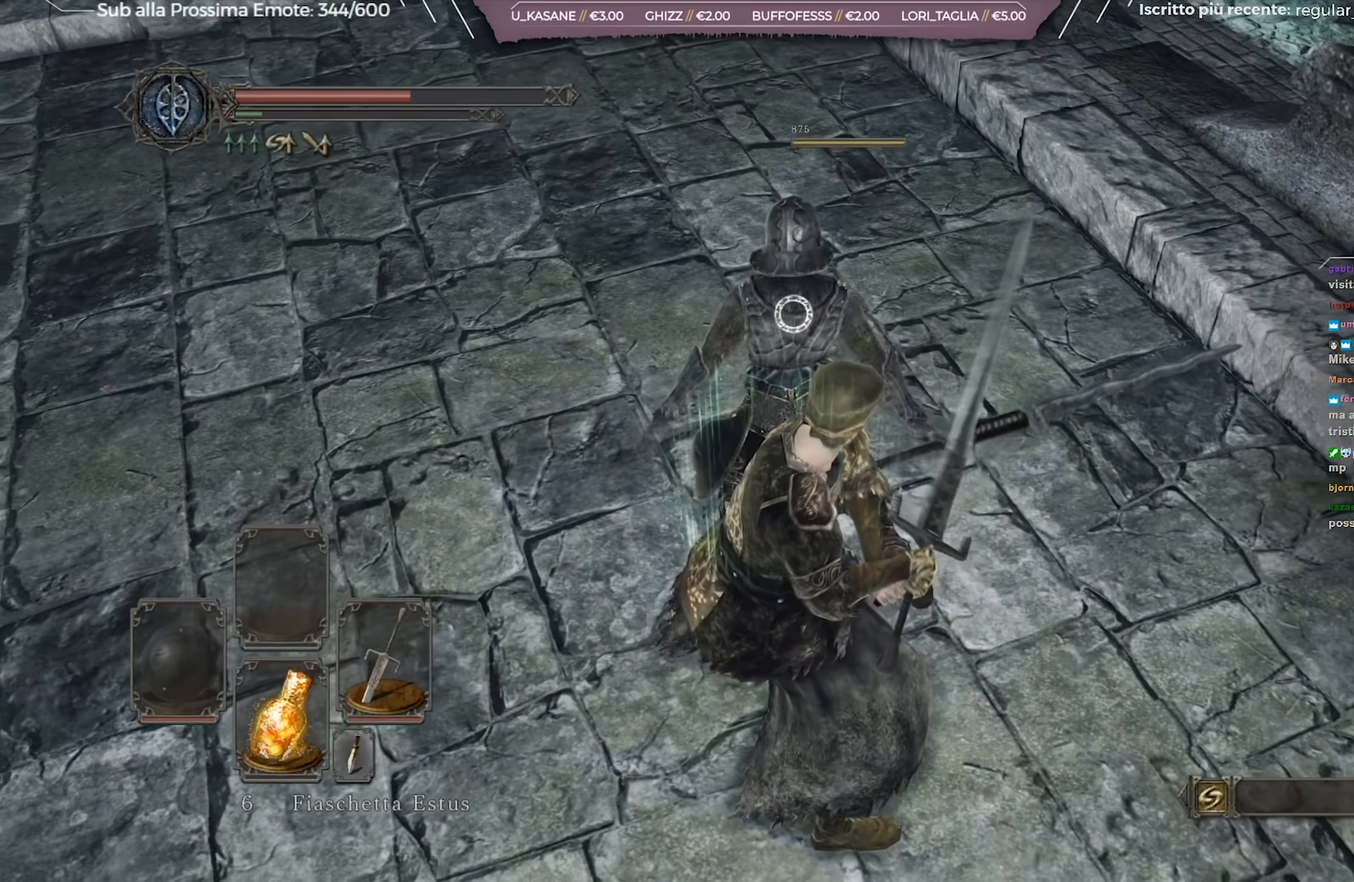
{"buttons": [], "left_stick": "up", "right_stick": "up-left", "events": [[100, "right_stick", "up-left"], [133, "left_stick", "up-right"], [367, "right_stick", "center"], [484, "right_stick", "up-left"], [501, "left_stick", "up"]]}
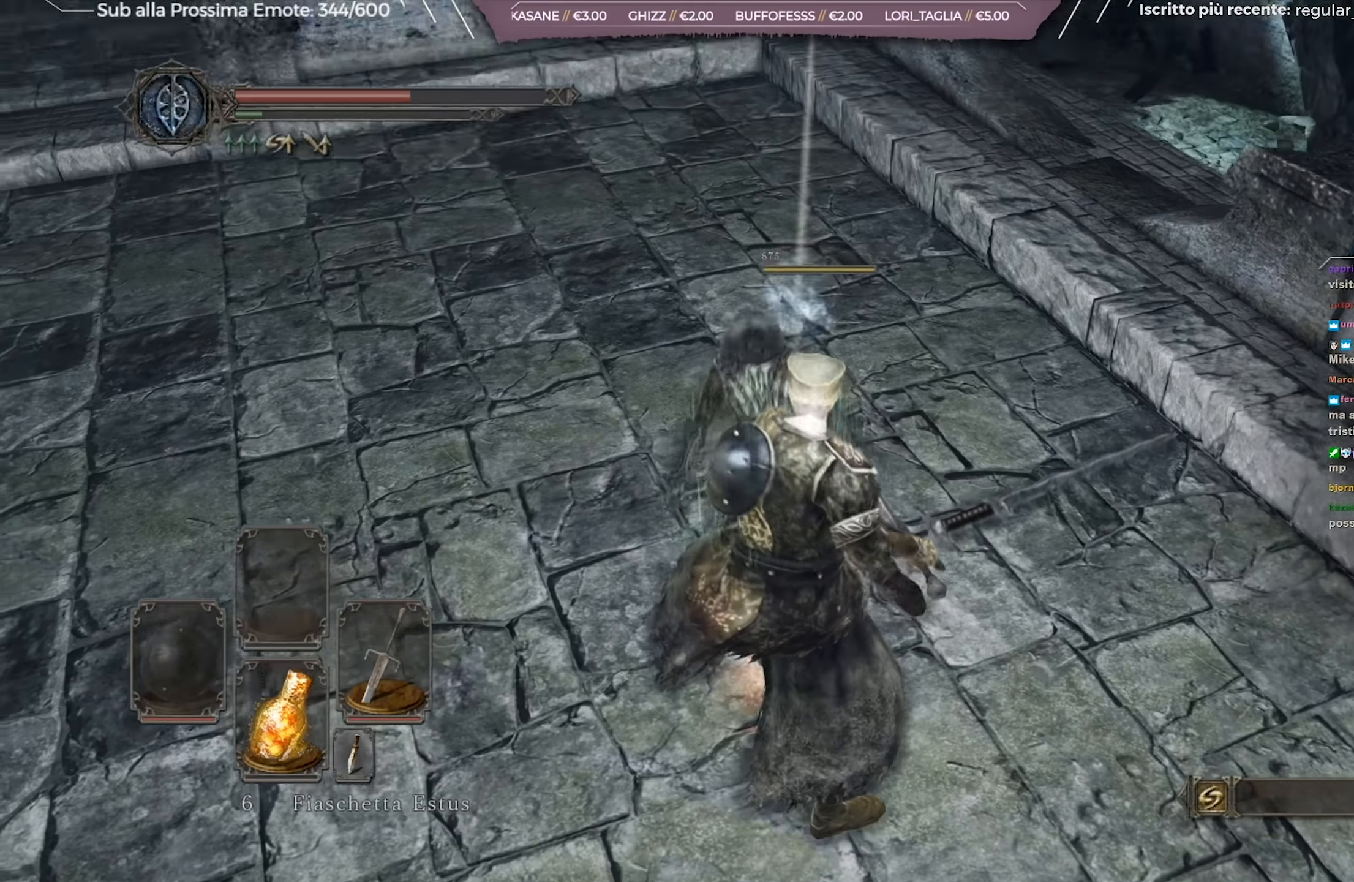
{"buttons": [], "left_stick": "up", "right_stick": "center", "events": [[266, "right_stick", "center"]]}
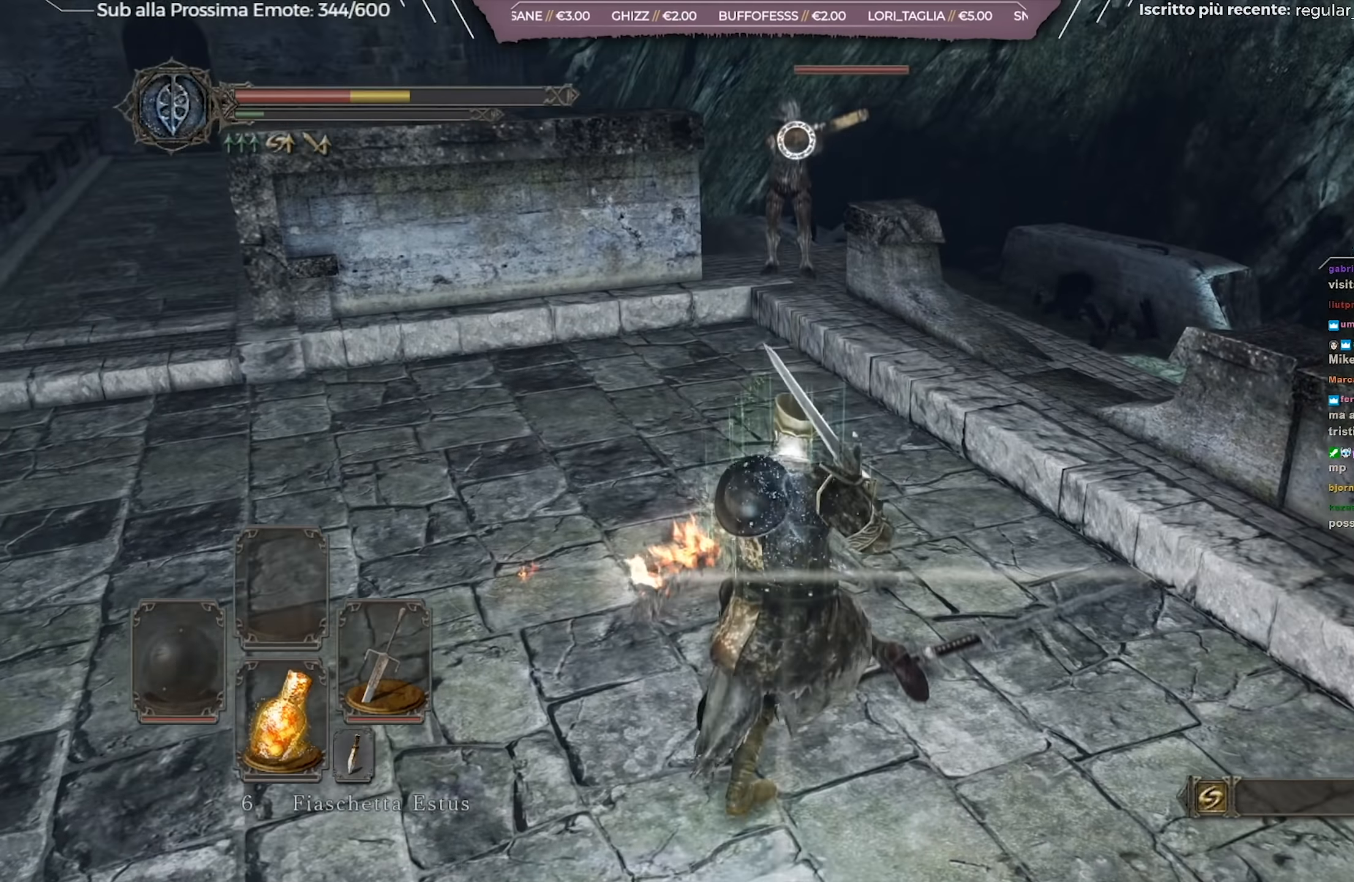
{"buttons": ["B"], "left_stick": "up-left", "right_stick": "center", "events": [[33, "B", "down"], [67, "left_stick", "up-left"]]}
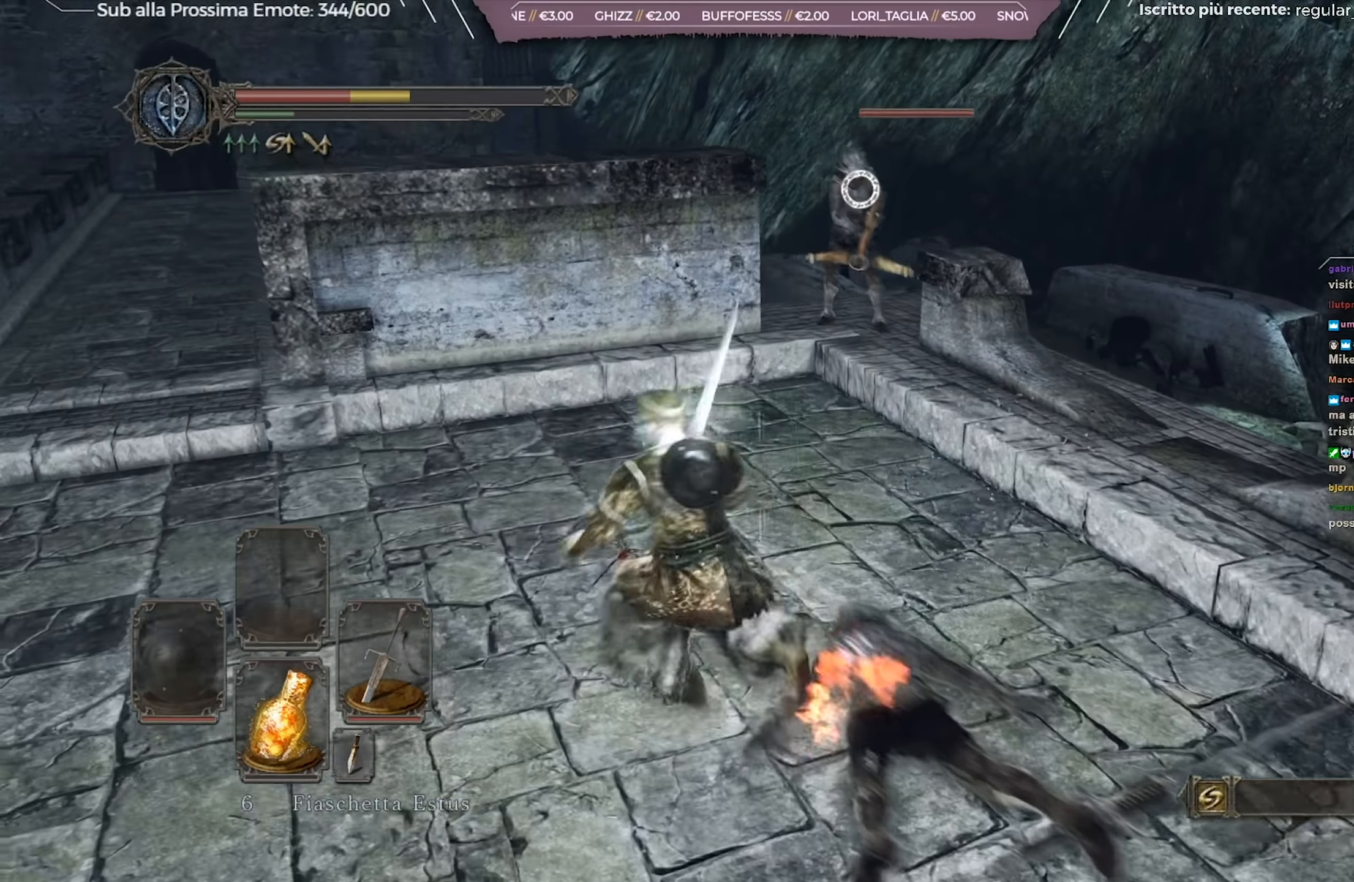
{"buttons": [], "left_stick": "up-left", "right_stick": "center", "events": [[400, "B", "up"]]}
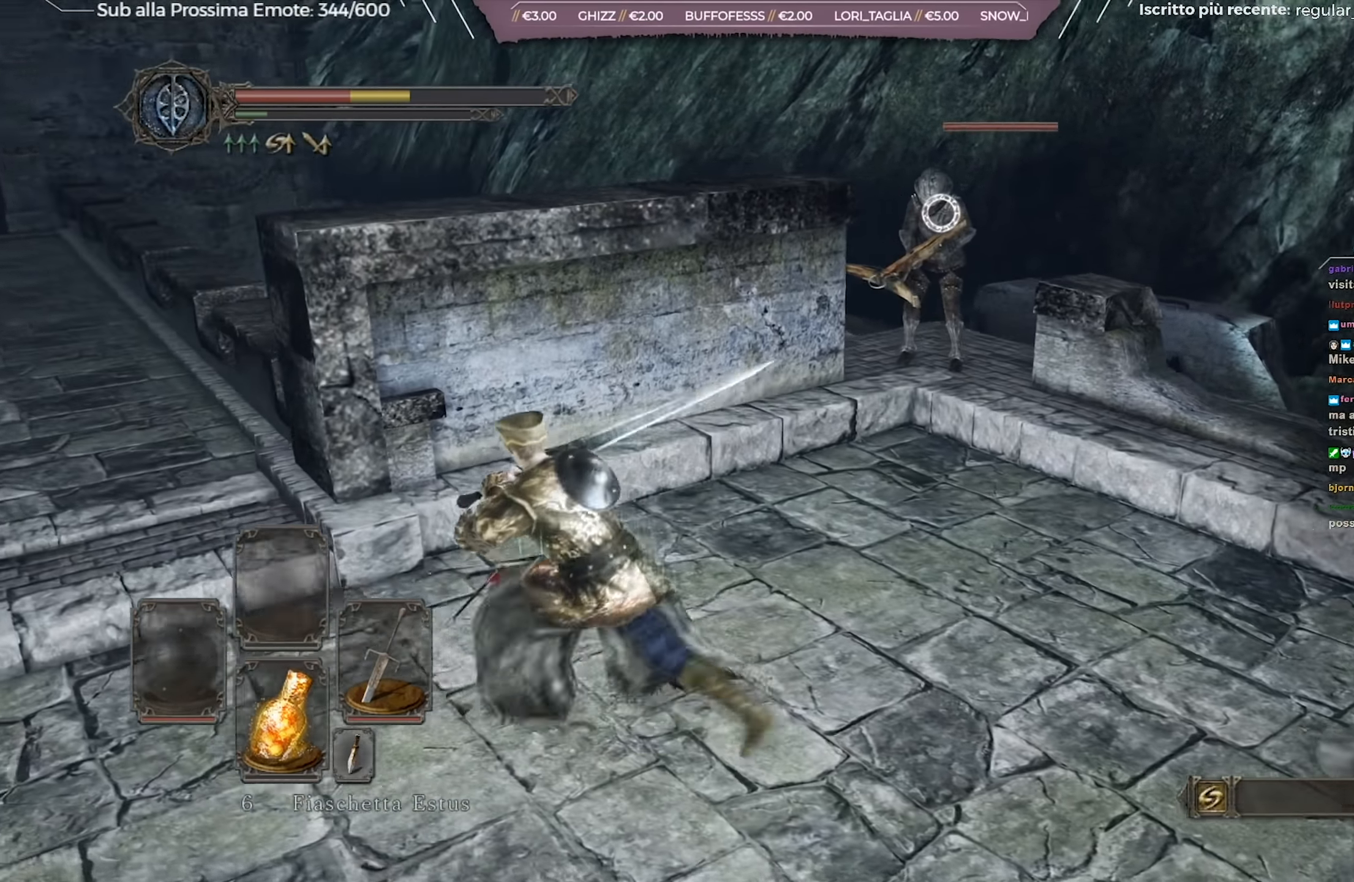
{"buttons": ["X"], "left_stick": "up-left", "right_stick": "center", "events": [[67, "R3", "down"], [167, "R3", "up"], [217, "right_stick", "left"], [334, "right_stick", "center"], [417, "X", "down"]]}
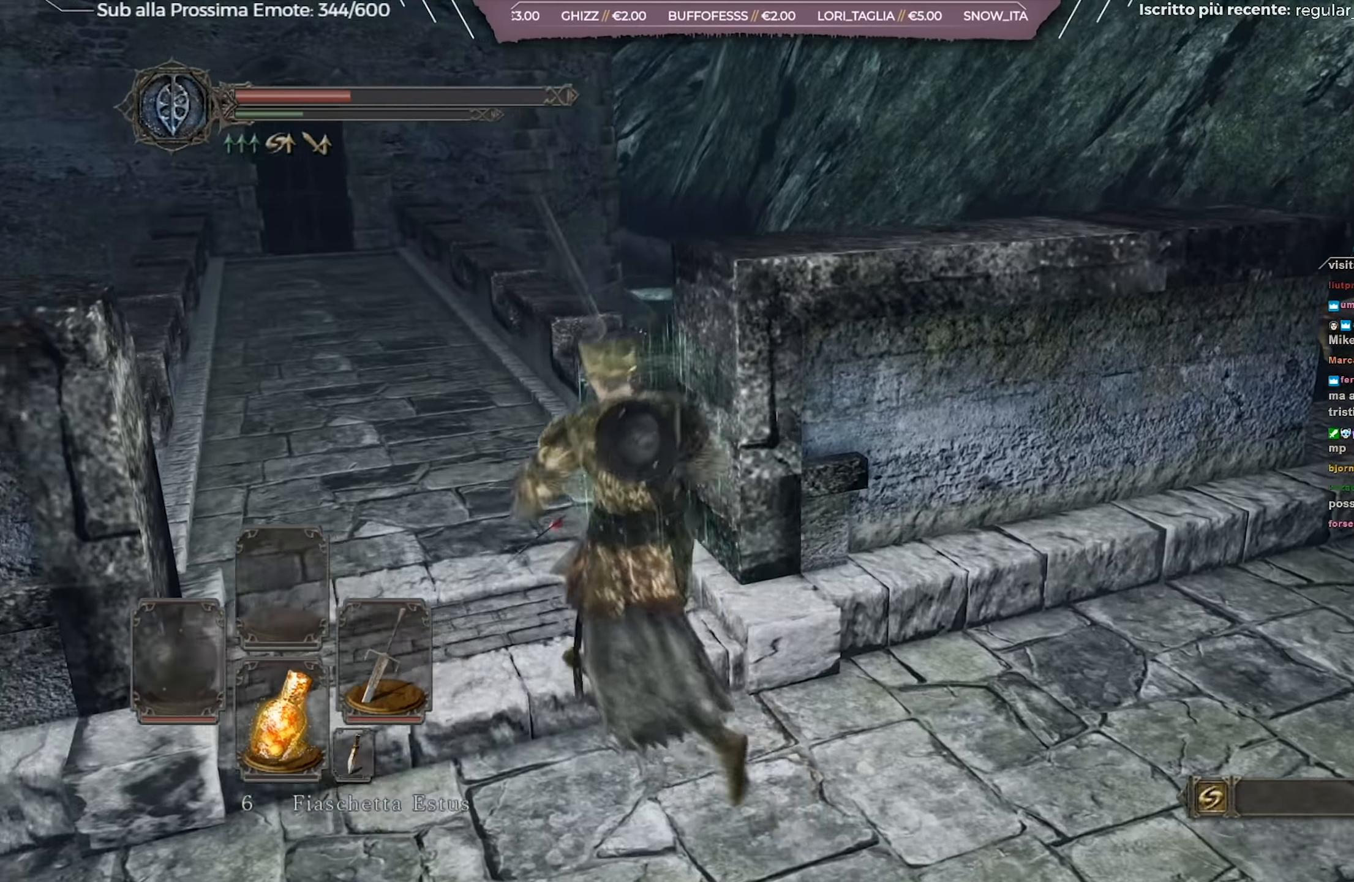
{"buttons": [], "left_stick": "up-left", "right_stick": "right", "events": [[16, "X", "up"], [383, "right_stick", "right"]]}